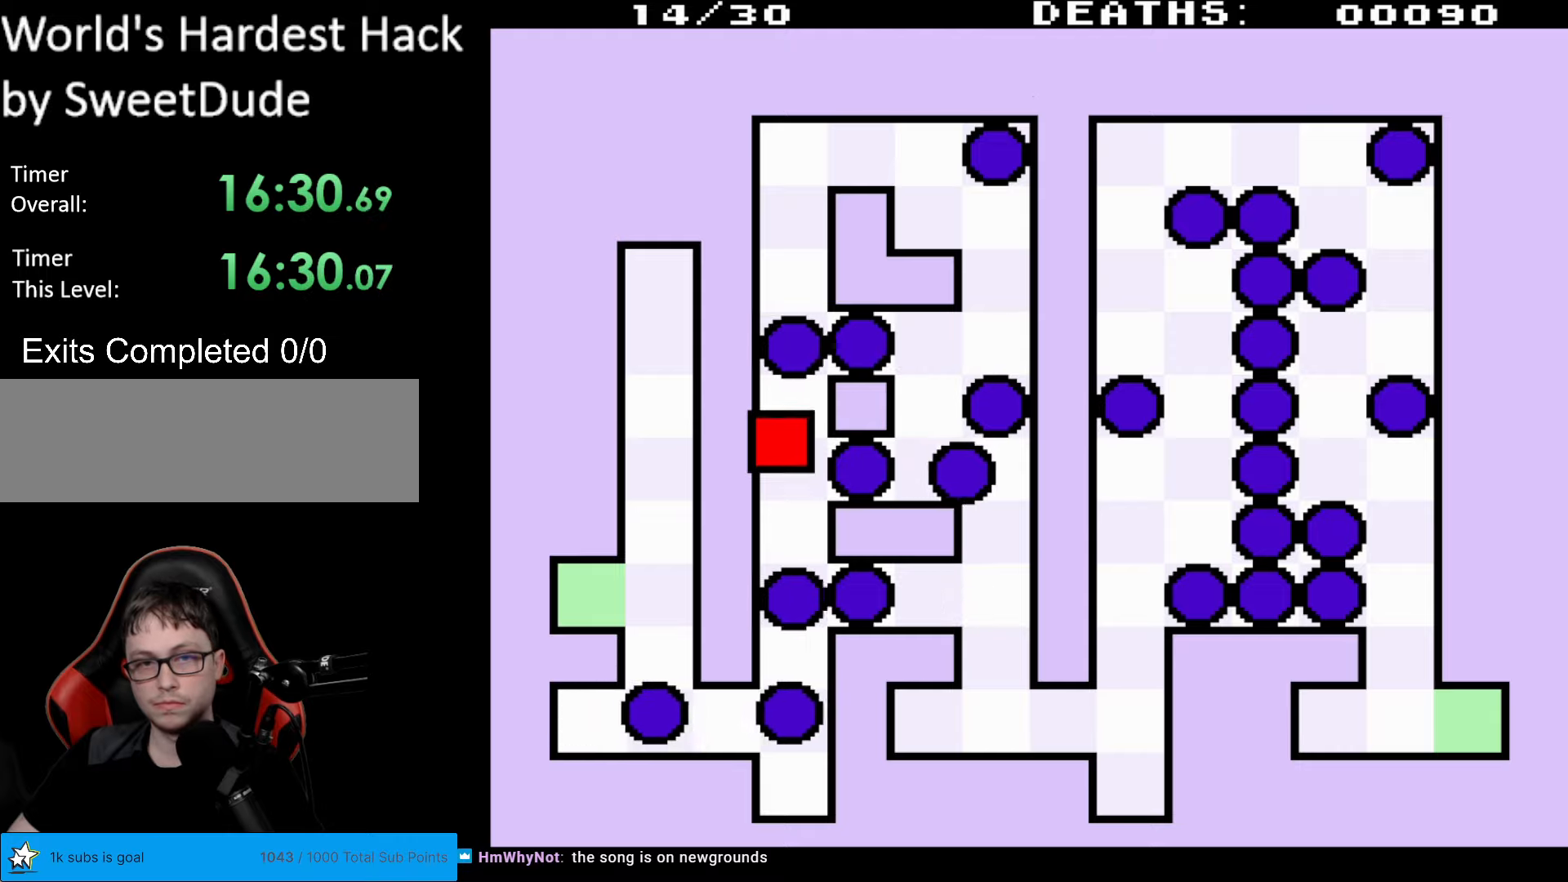
Gameplay with a controller (Nintendo layout); each line is a JSON object with the inputs held at the frame after it. "events" lists button and stick changes between this image and that frame as [ms after this image, input, new state], when the widget could be followed in between. Not read: L3 R3.
{"buttons": ["DPAD_UP"], "events": [[100, "DPAD_UP", "up"], [317, "DPAD_UP", "down"]]}
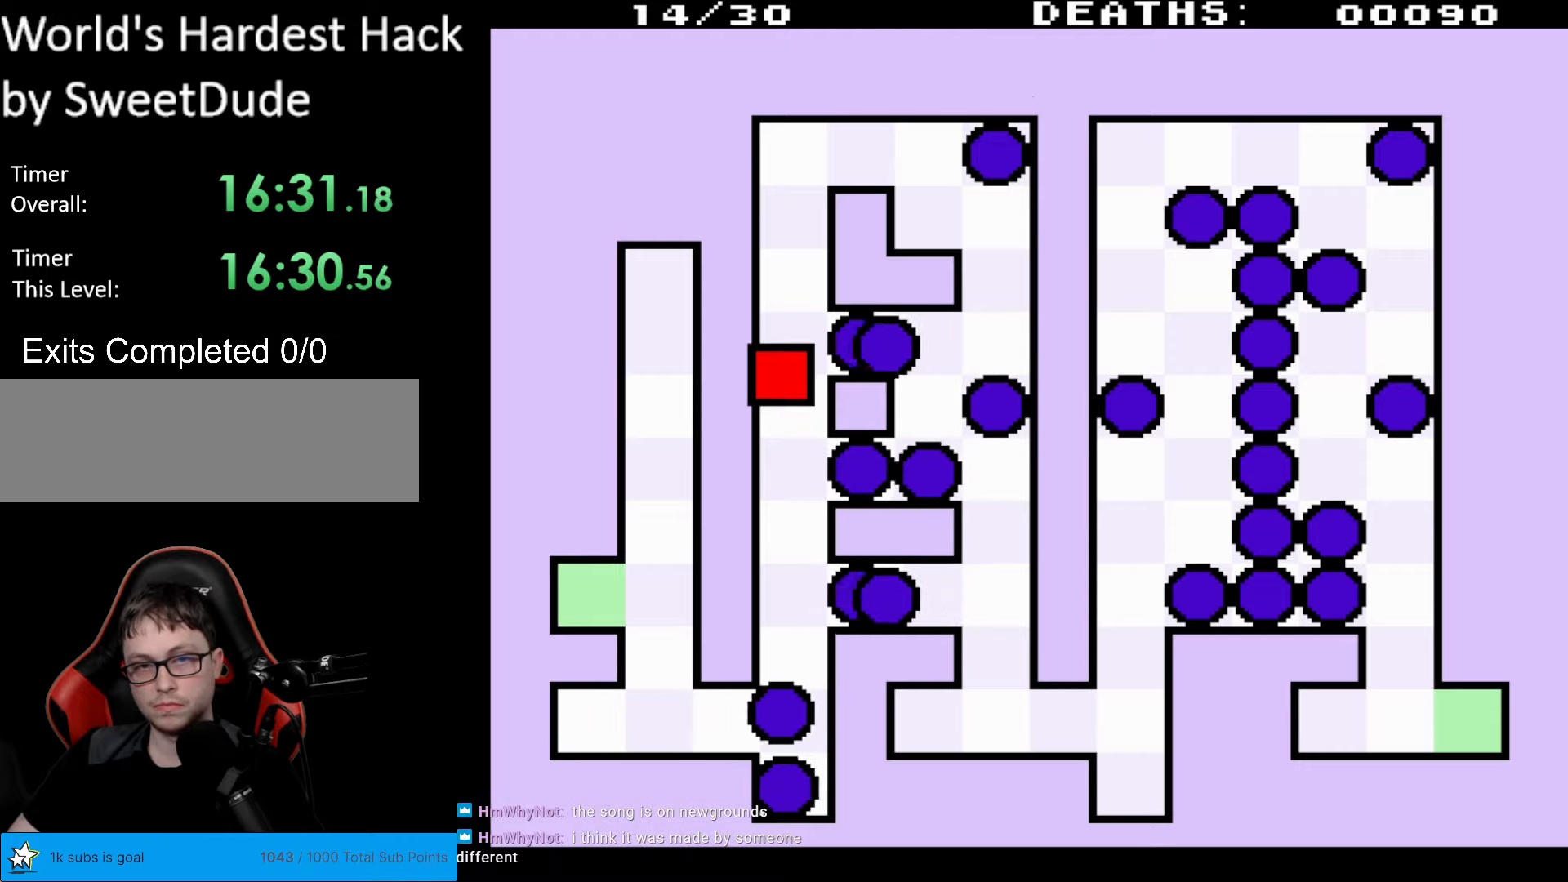
{"buttons": ["DPAD_UP", "DPAD_RIGHT"], "events": [[400, "DPAD_RIGHT", "down"]]}
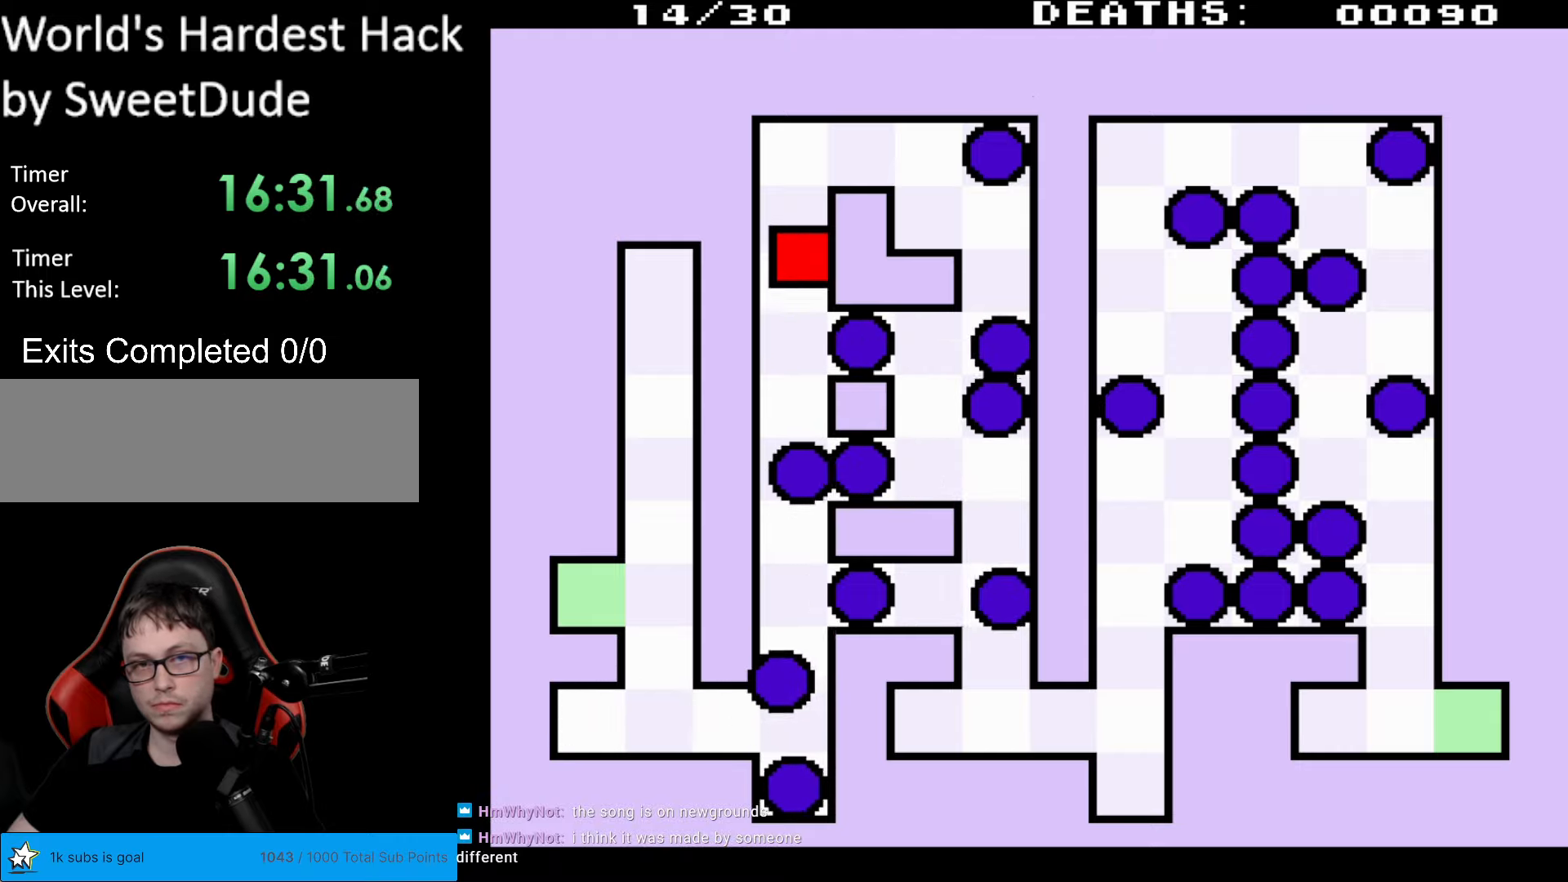
{"buttons": ["DPAD_RIGHT"], "events": [[383, "DPAD_UP", "up"]]}
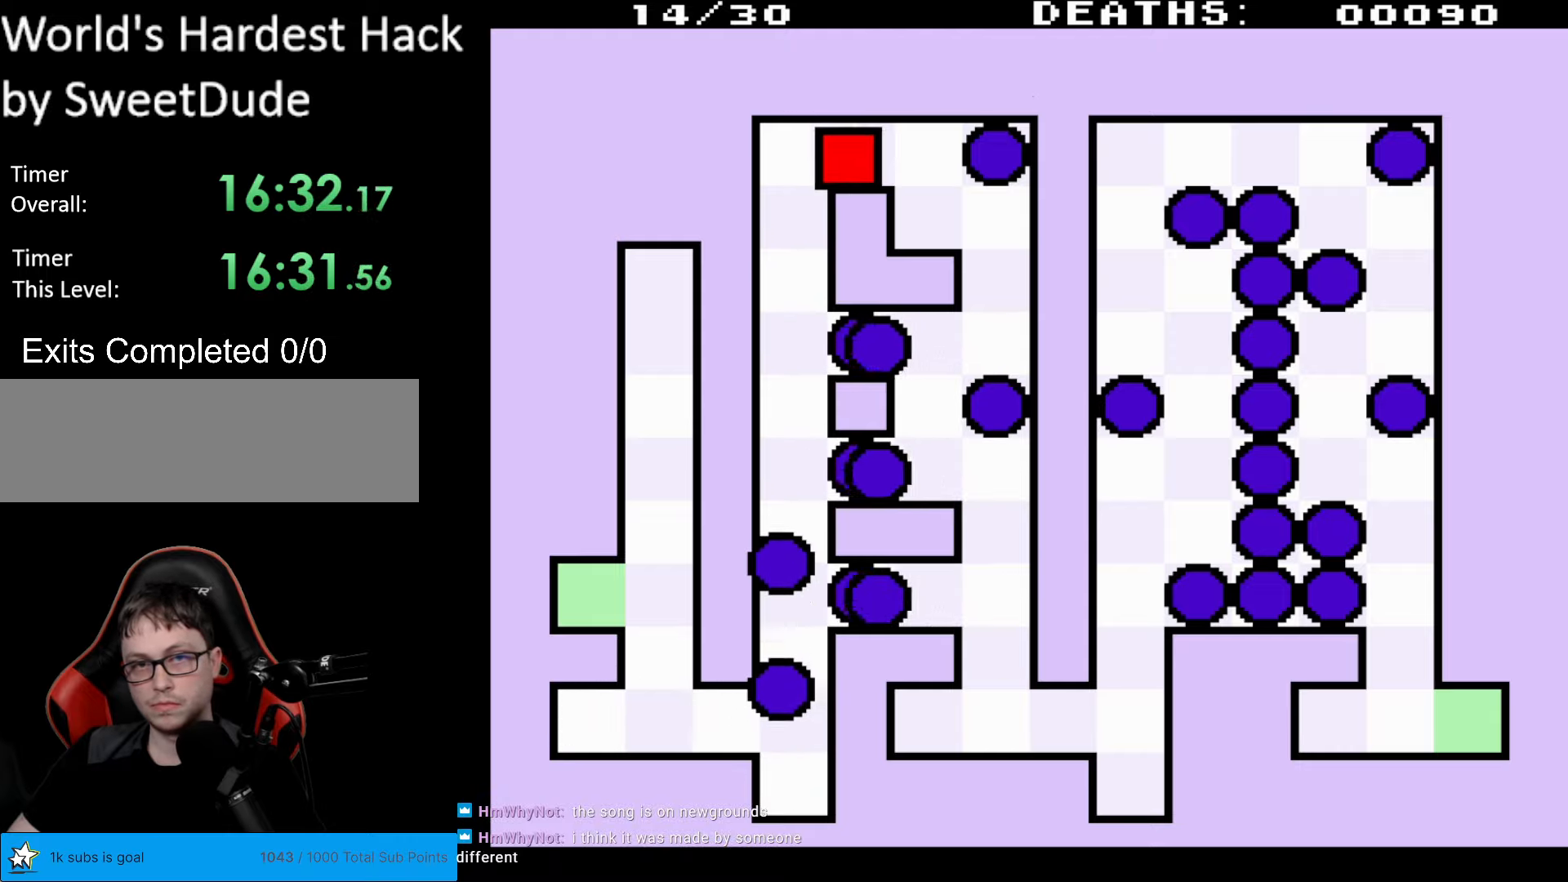
{"buttons": ["DPAD_DOWN", "DPAD_RIGHT"], "events": [[50, "DPAD_DOWN", "down"]]}
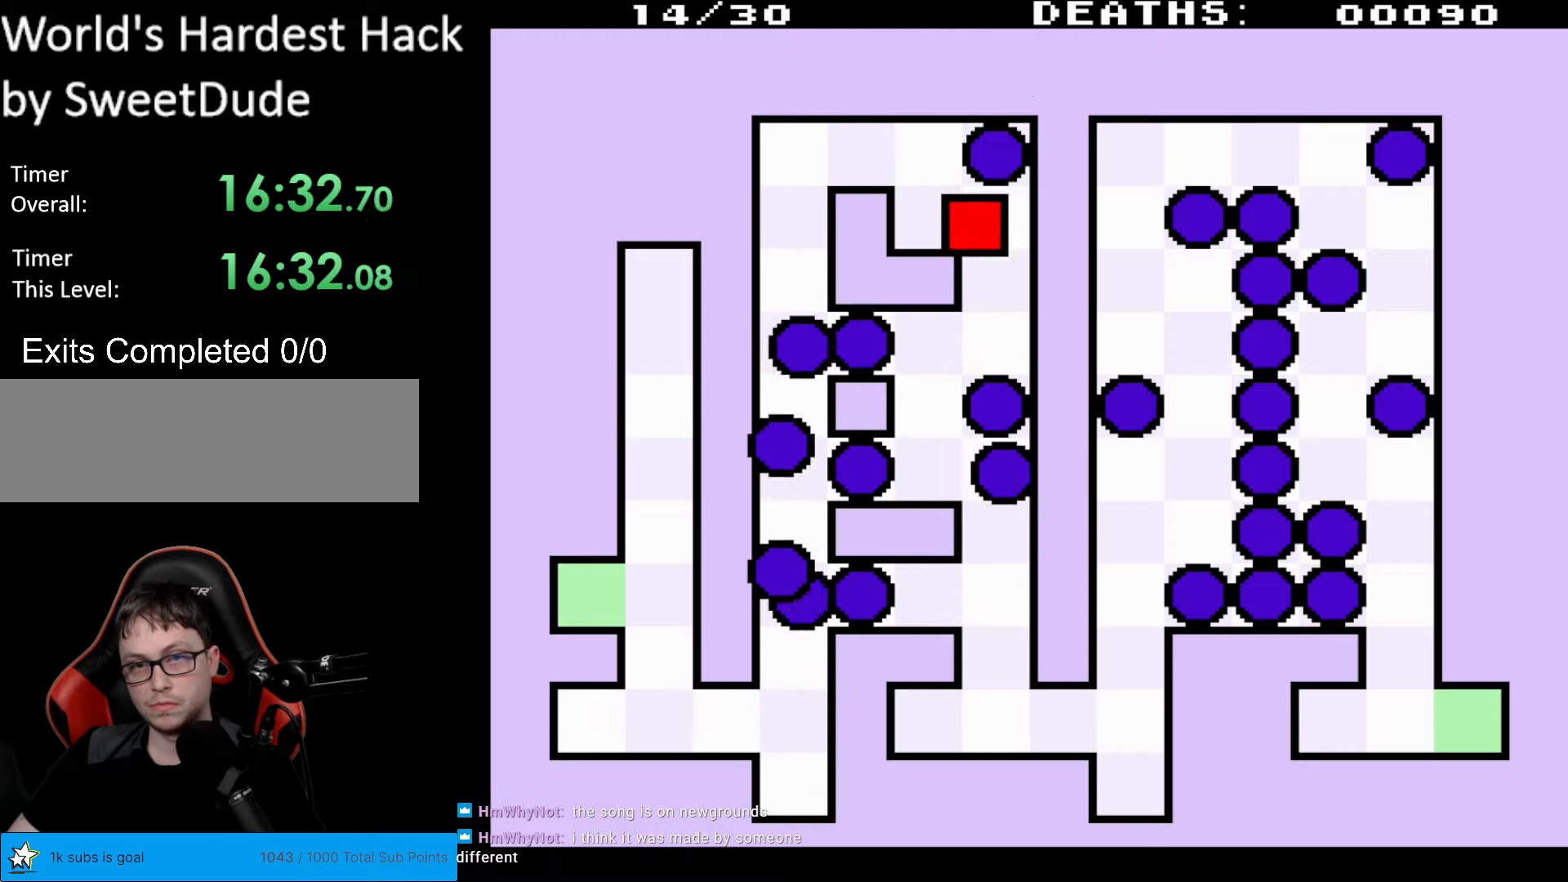
{"buttons": [], "events": [[233, "DPAD_RIGHT", "up"], [267, "DPAD_DOWN", "up"]]}
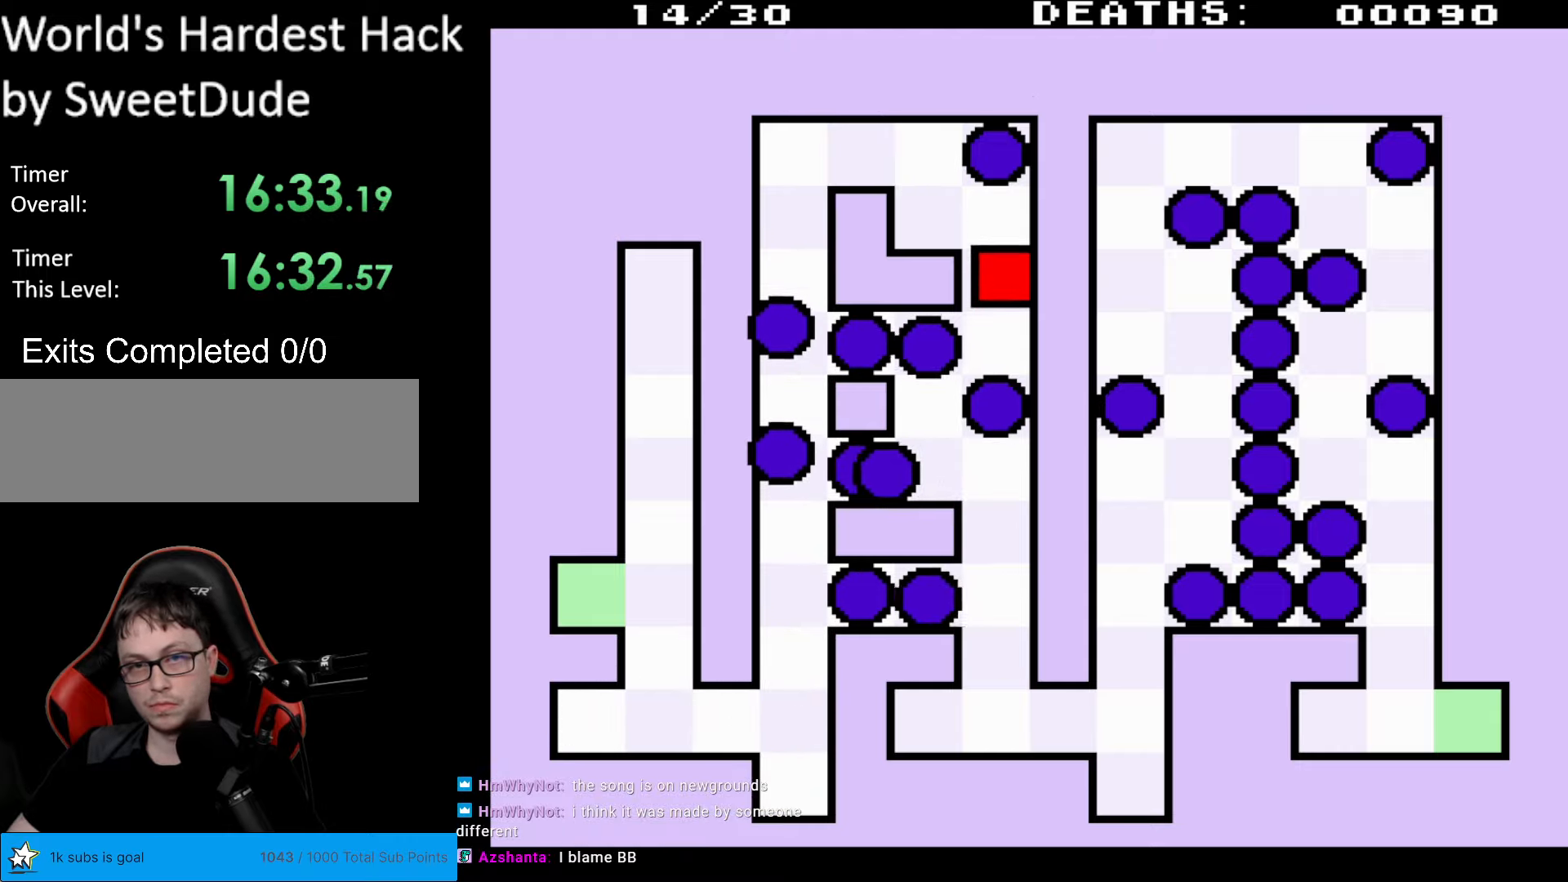
{"buttons": [], "events": []}
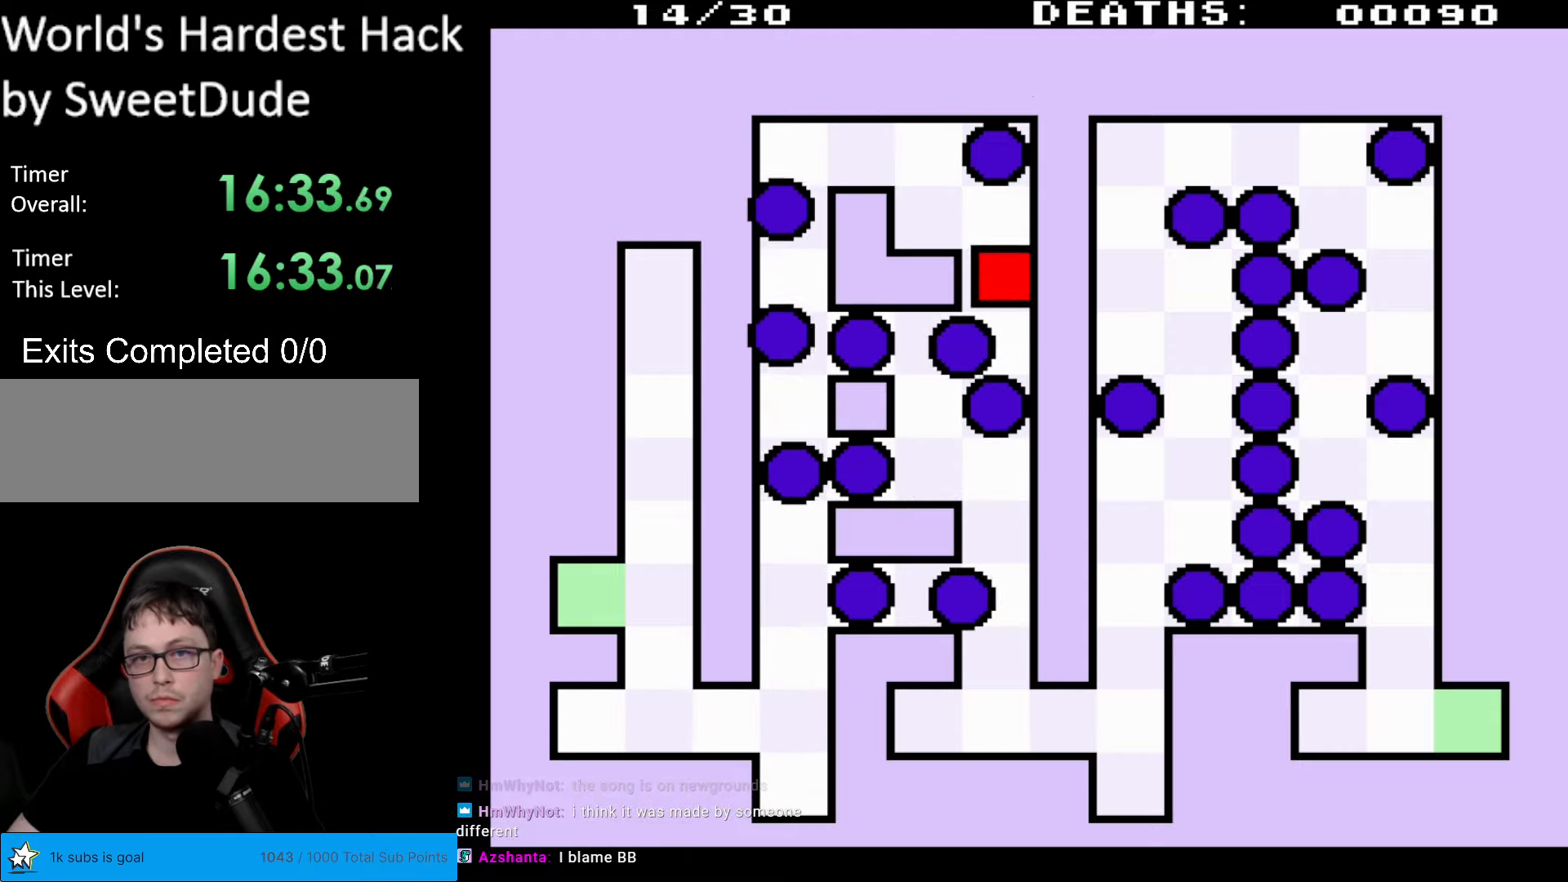
{"buttons": ["DPAD_LEFT"], "events": [[133, "DPAD_DOWN", "down"], [367, "DPAD_LEFT", "down"], [383, "DPAD_DOWN", "up"]]}
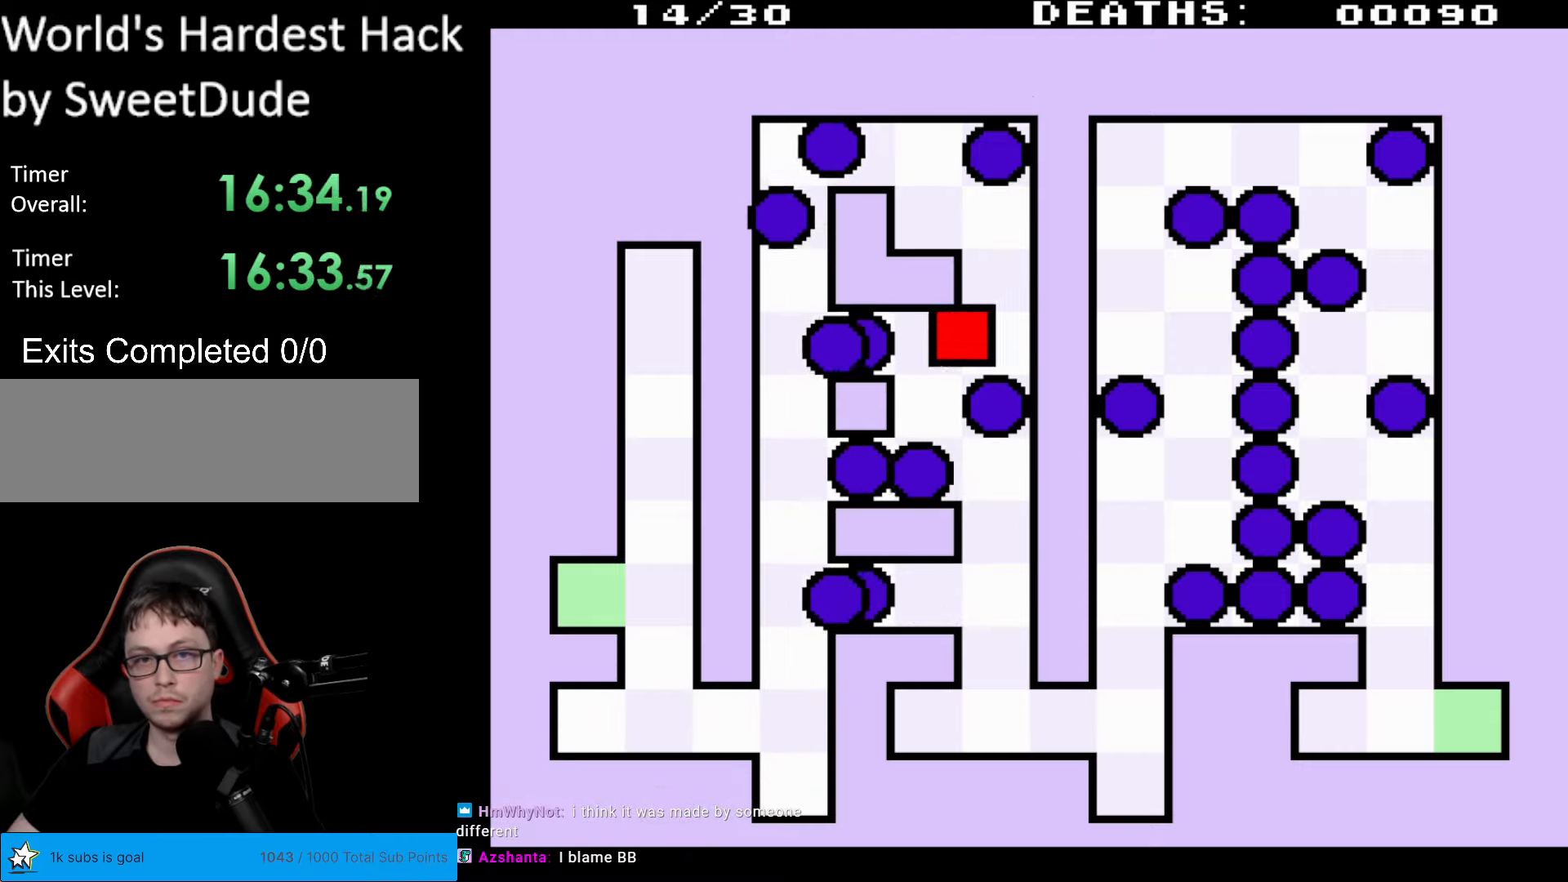
{"buttons": [], "events": [[117, "DPAD_DOWN", "down"], [133, "DPAD_LEFT", "up"], [417, "DPAD_DOWN", "up"]]}
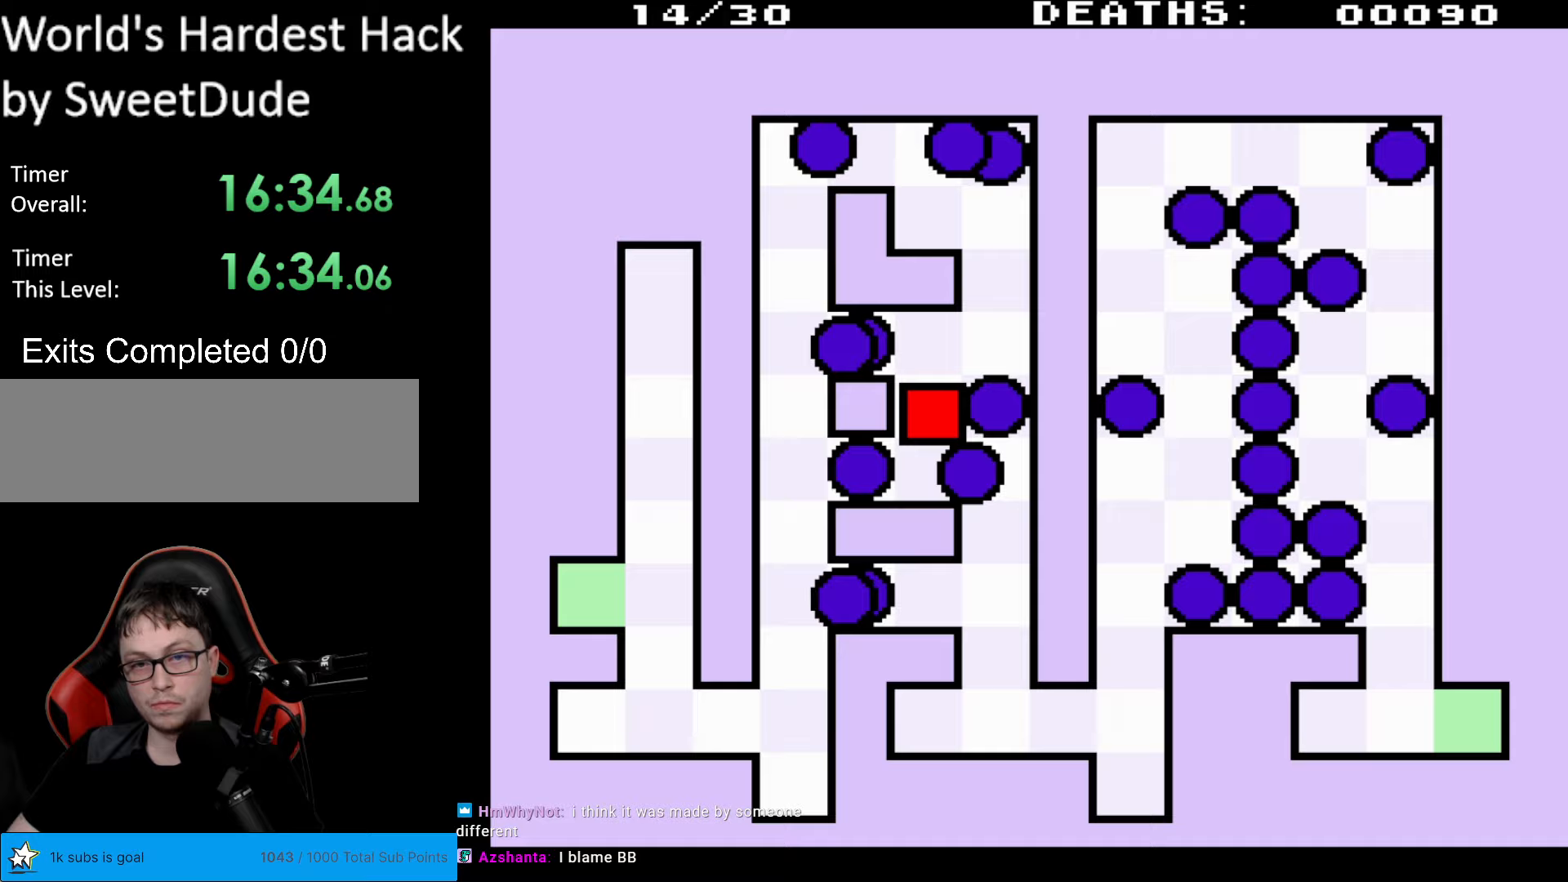
{"buttons": ["DPAD_DOWN"], "events": [[417, "DPAD_DOWN", "down"]]}
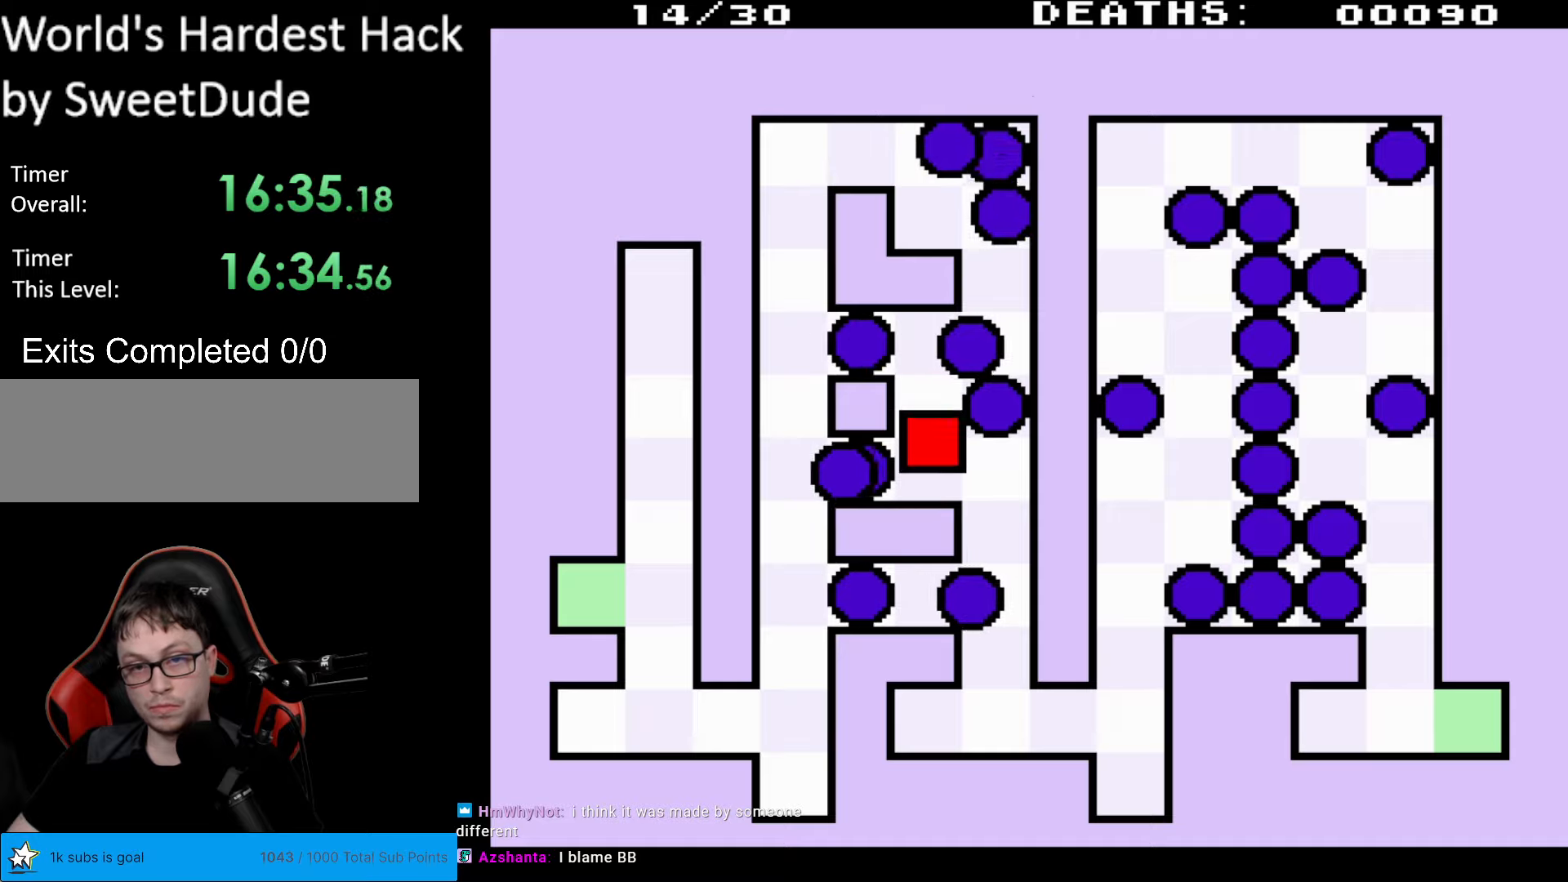
{"buttons": ["DPAD_DOWN"], "events": [[200, "DPAD_DOWN", "up"], [200, "DPAD_RIGHT", "down"], [483, "DPAD_DOWN", "down"], [483, "DPAD_RIGHT", "up"]]}
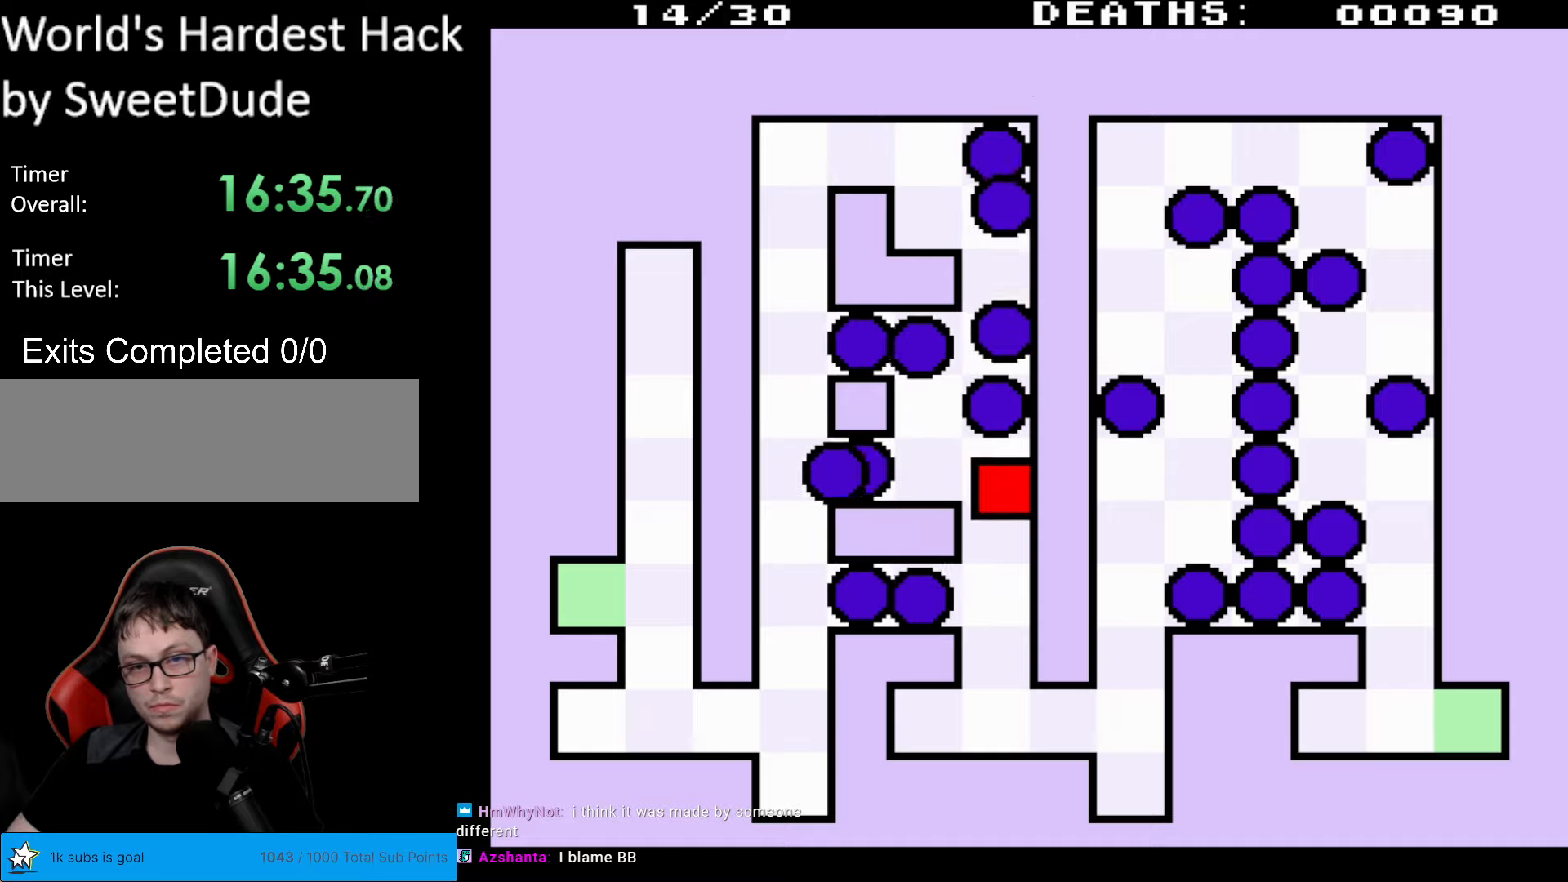
{"buttons": ["DPAD_DOWN"], "events": []}
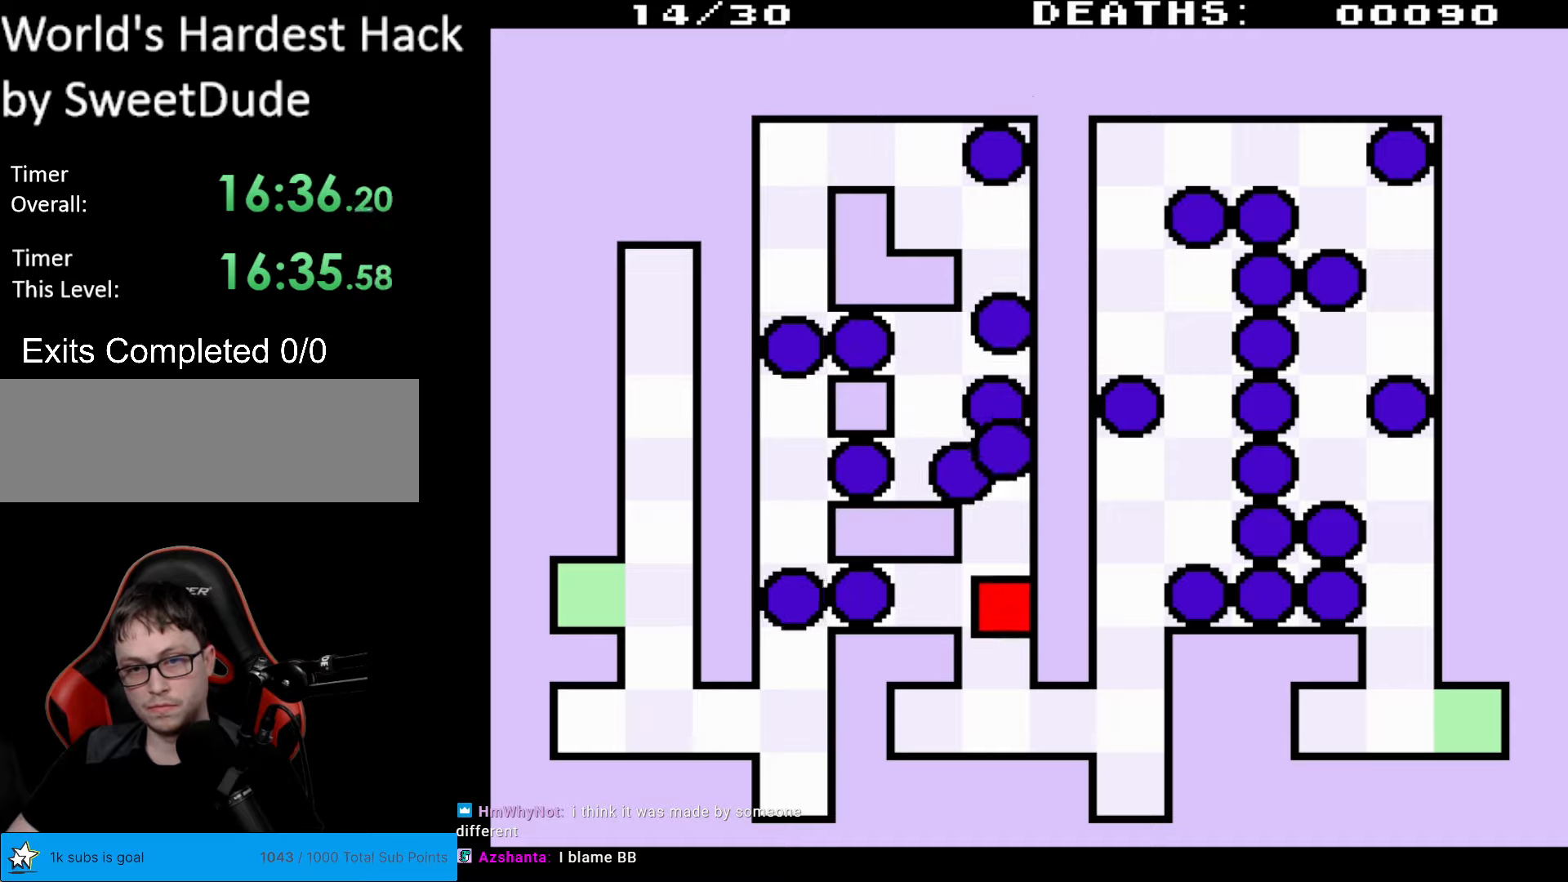
{"buttons": ["DPAD_DOWN"], "events": []}
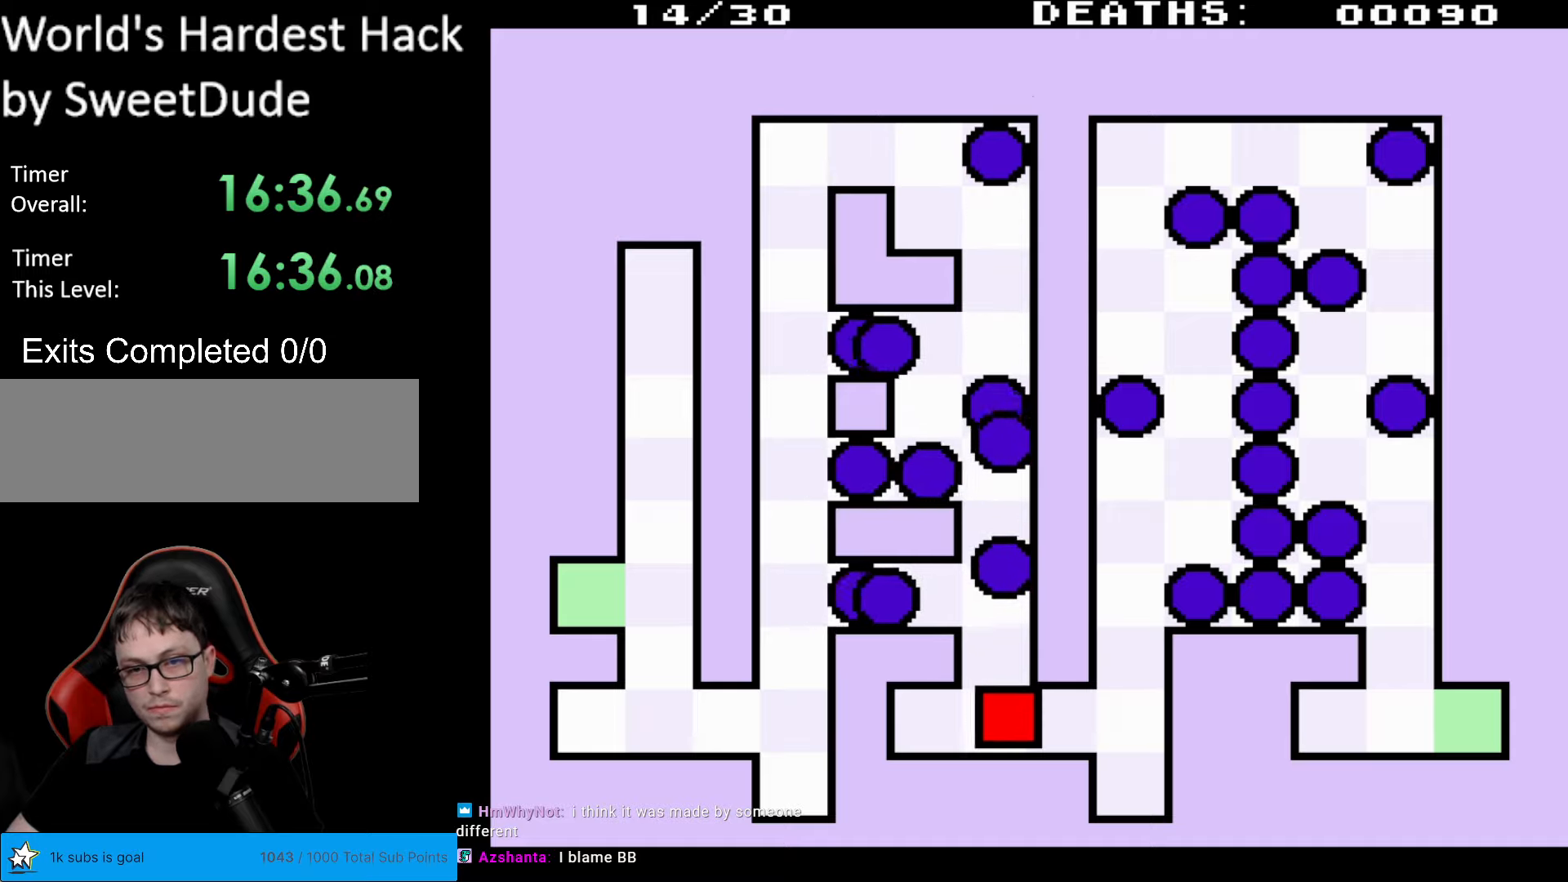
{"buttons": ["DPAD_UP"], "events": [[17, "DPAD_DOWN", "up"], [33, "DPAD_RIGHT", "down"], [500, "DPAD_RIGHT", "up"], [500, "DPAD_UP", "down"]]}
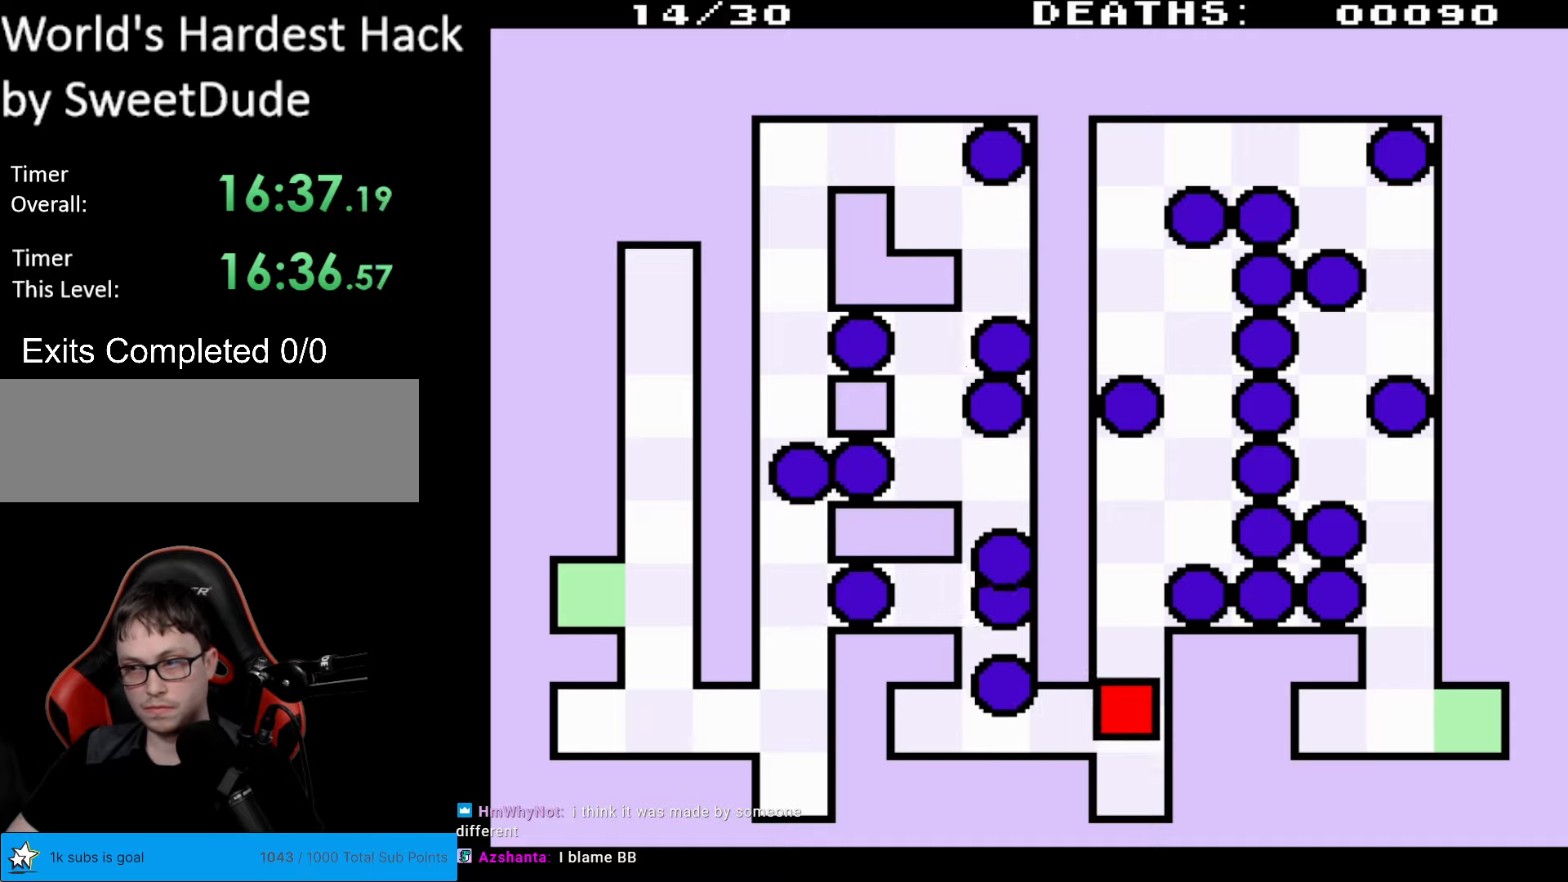
{"buttons": ["DPAD_UP"], "events": []}
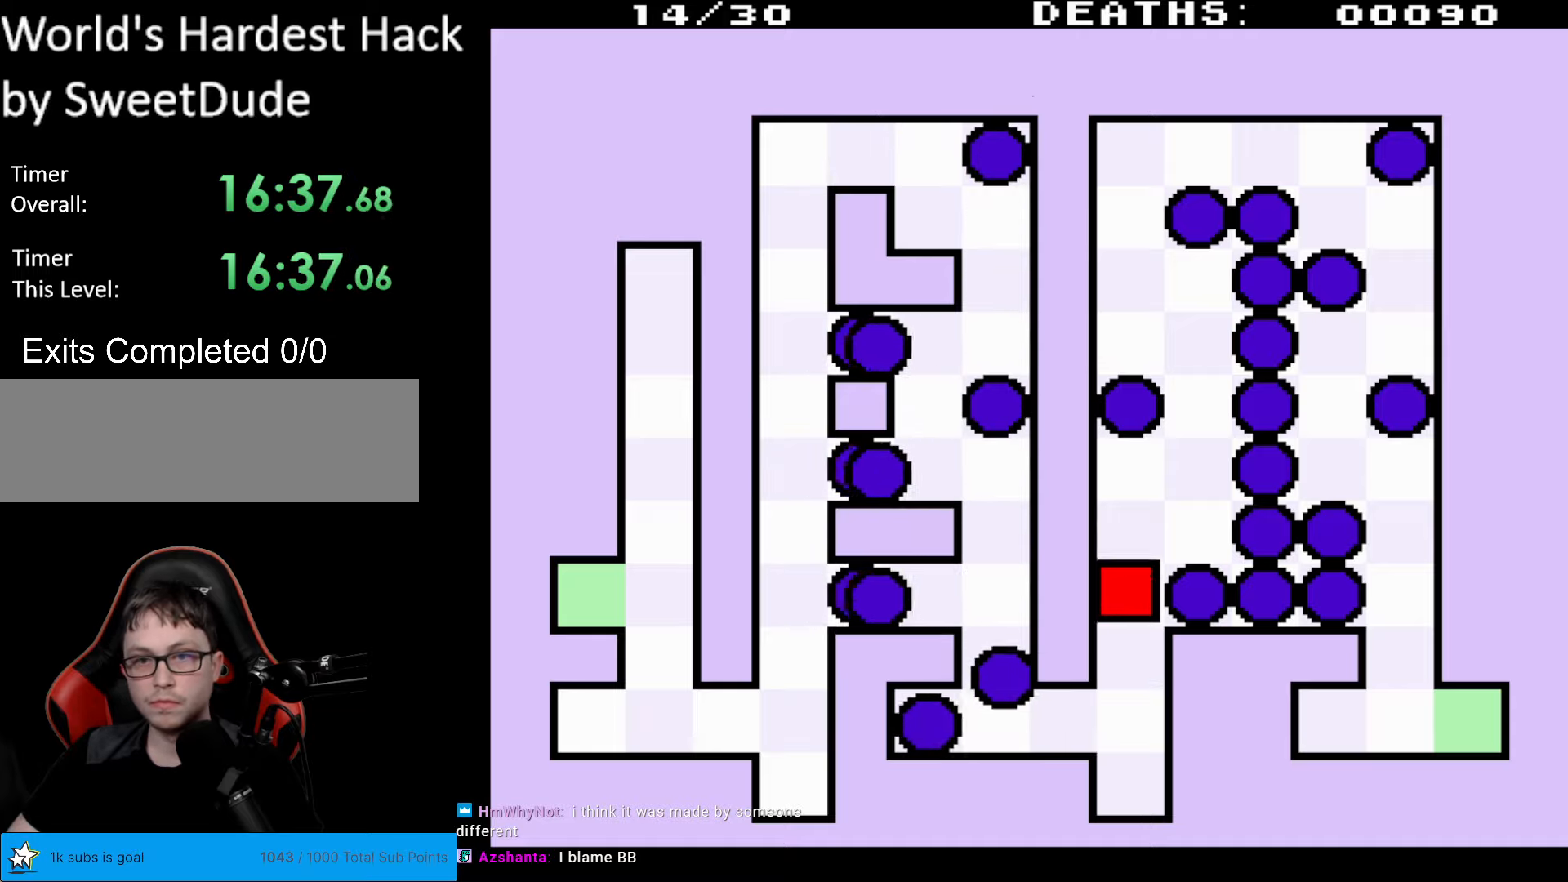
{"buttons": ["DPAD_RIGHT"], "events": [[400, "DPAD_RIGHT", "down"], [400, "DPAD_UP", "up"]]}
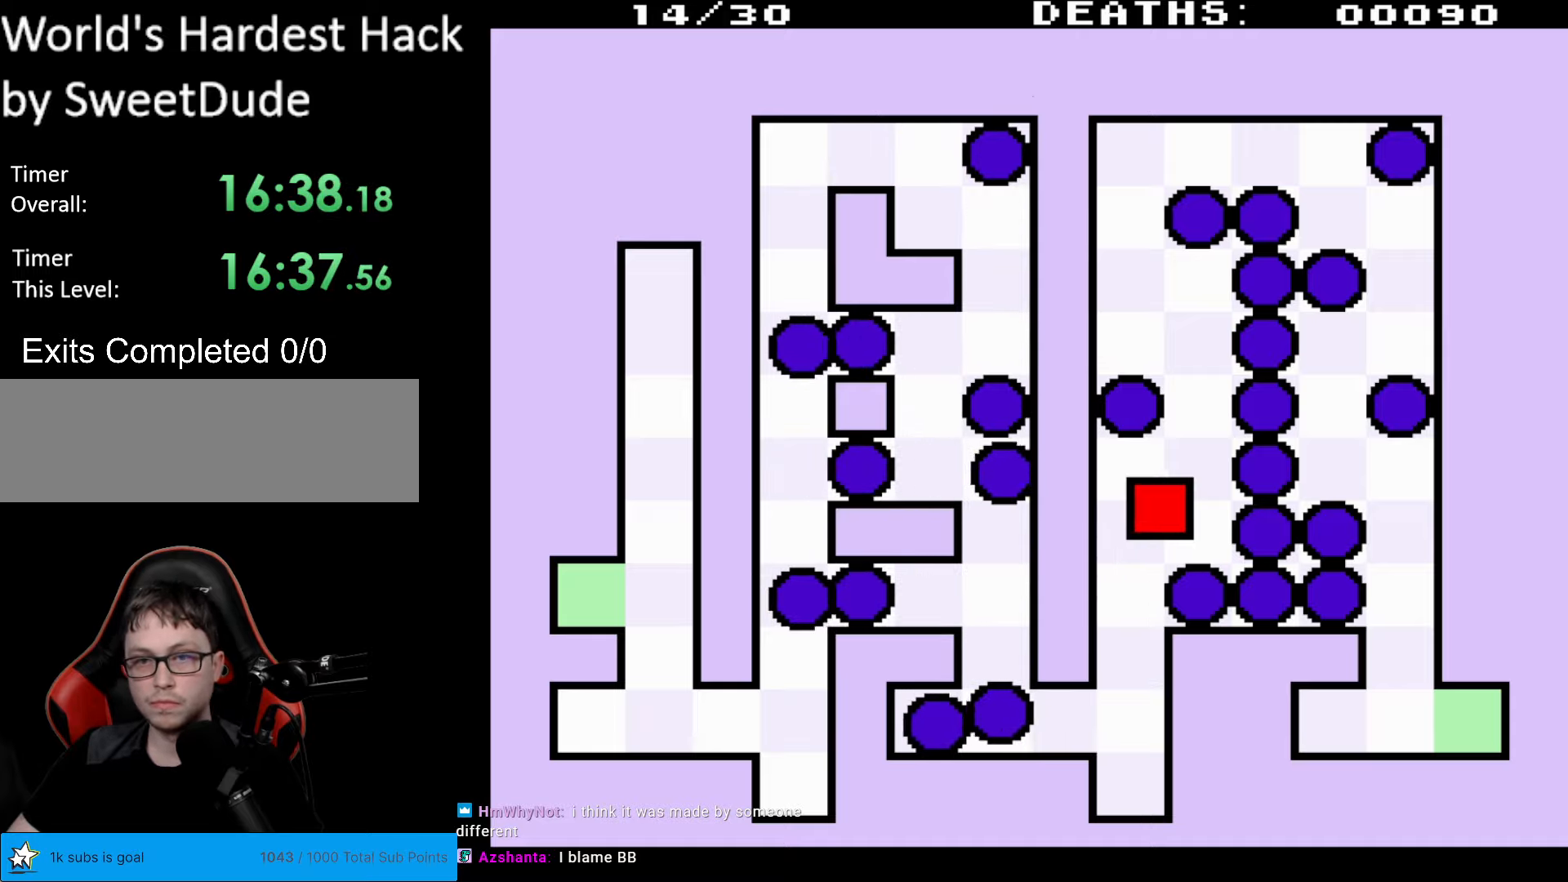
{"buttons": ["DPAD_UP"], "events": [[167, "DPAD_UP", "down"], [200, "DPAD_RIGHT", "up"]]}
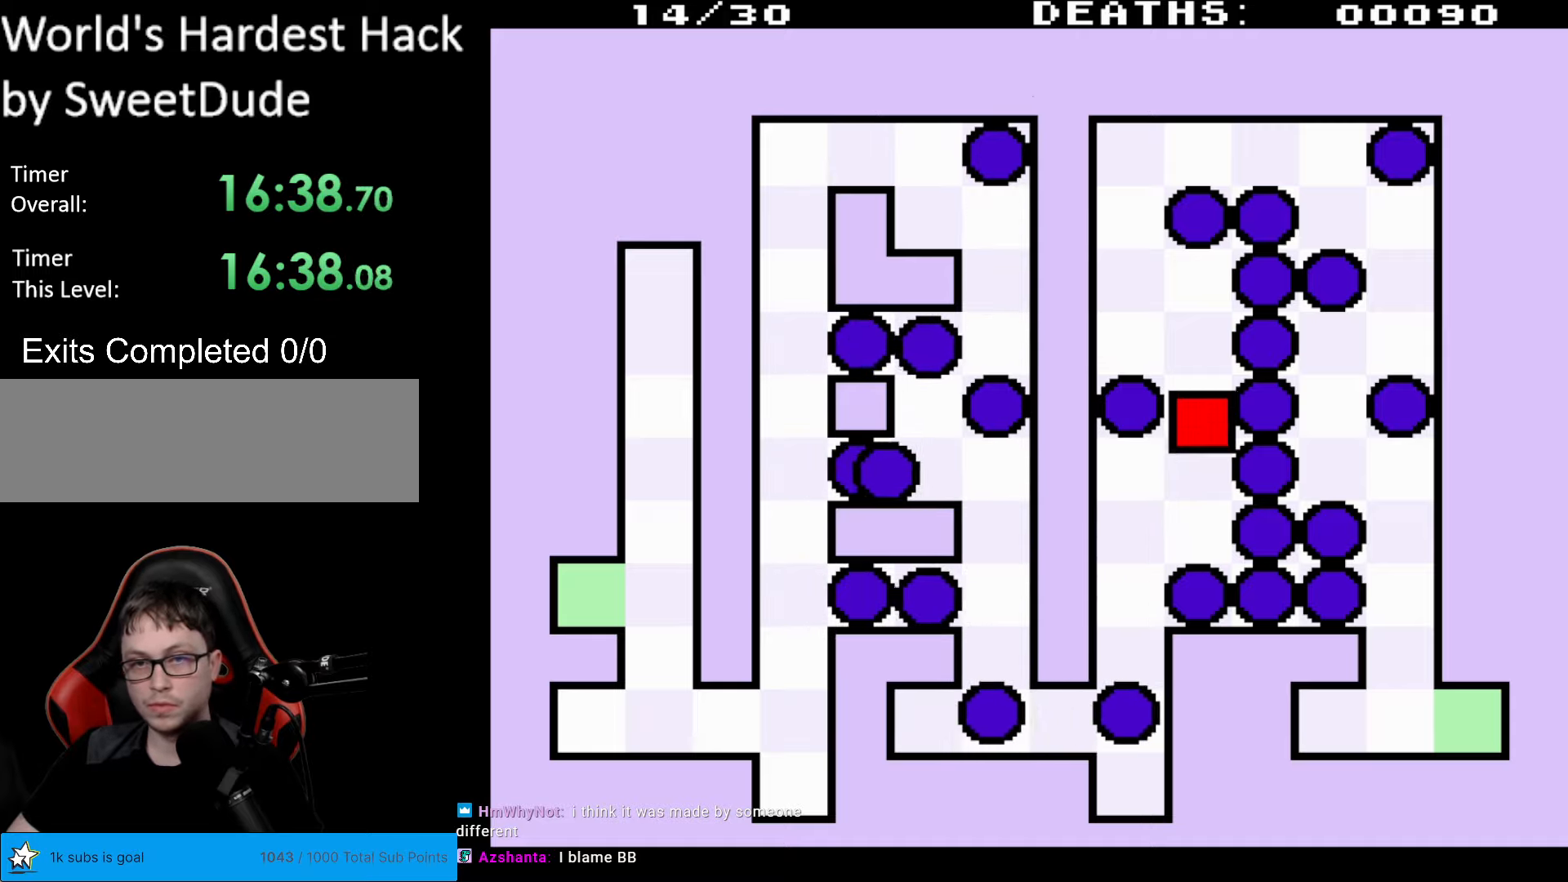
{"buttons": ["DPAD_UP", "DPAD_LEFT"], "events": [[350, "DPAD_LEFT", "down"]]}
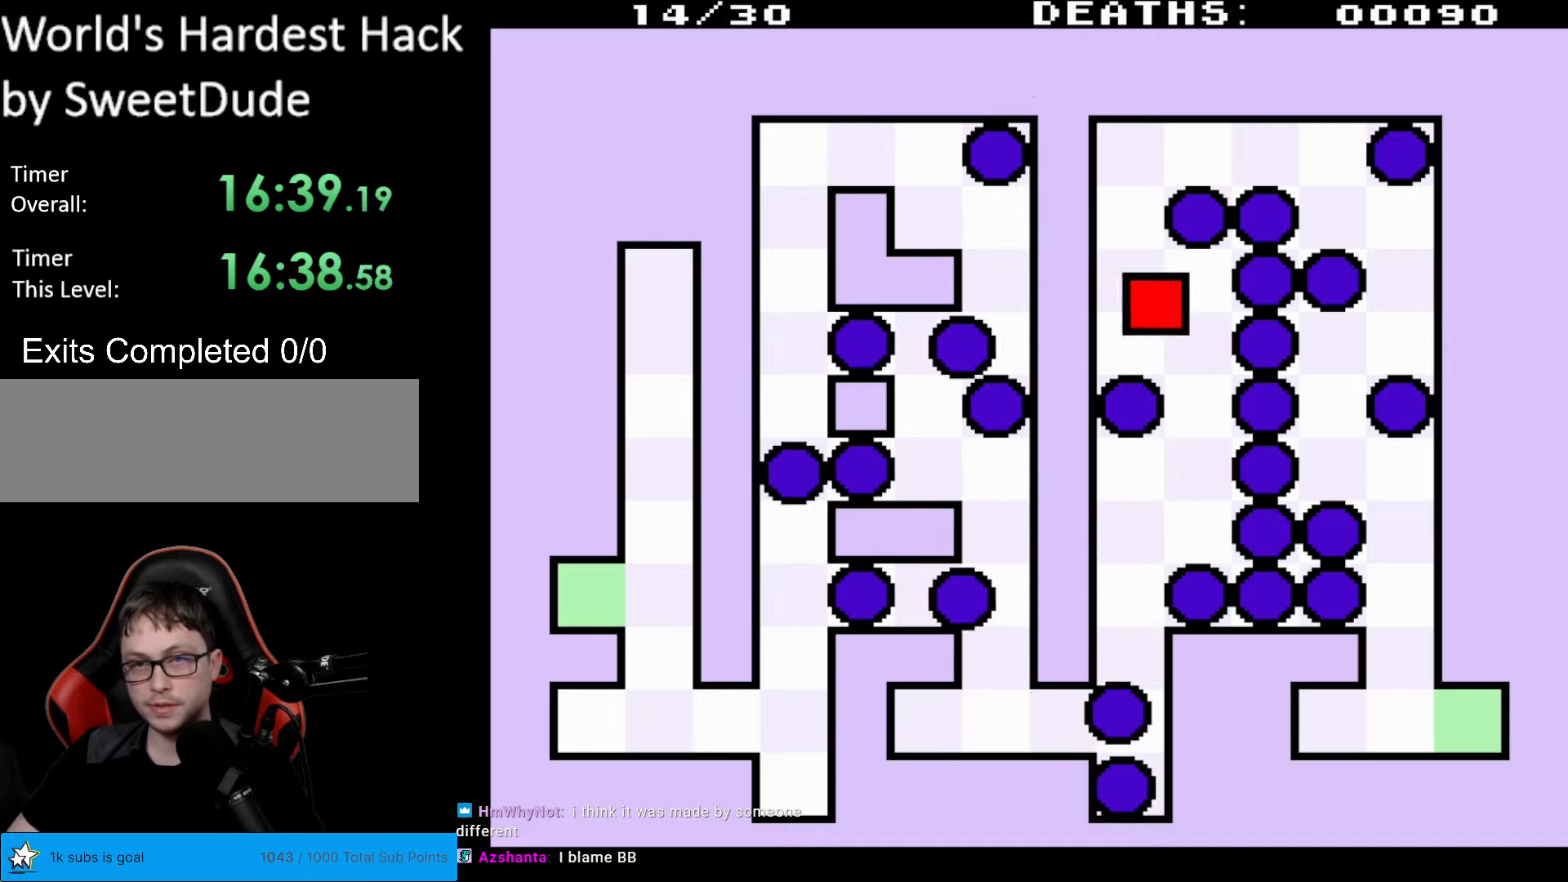
{"buttons": ["DPAD_UP"], "events": [[250, "DPAD_LEFT", "up"]]}
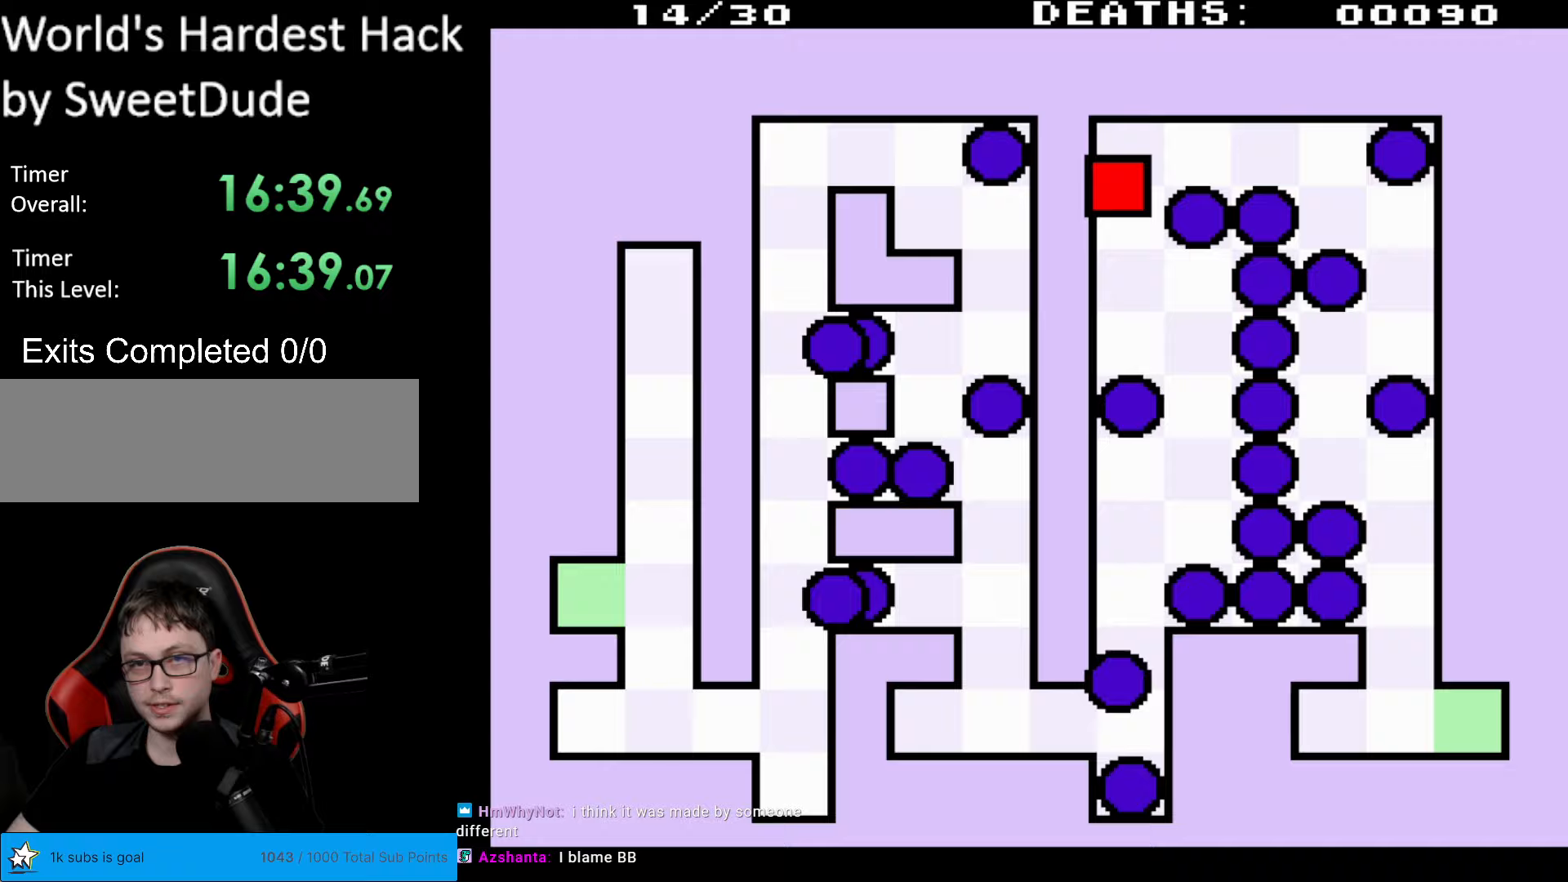
{"buttons": ["DPAD_RIGHT"], "events": [[267, "DPAD_RIGHT", "down"], [267, "DPAD_UP", "up"]]}
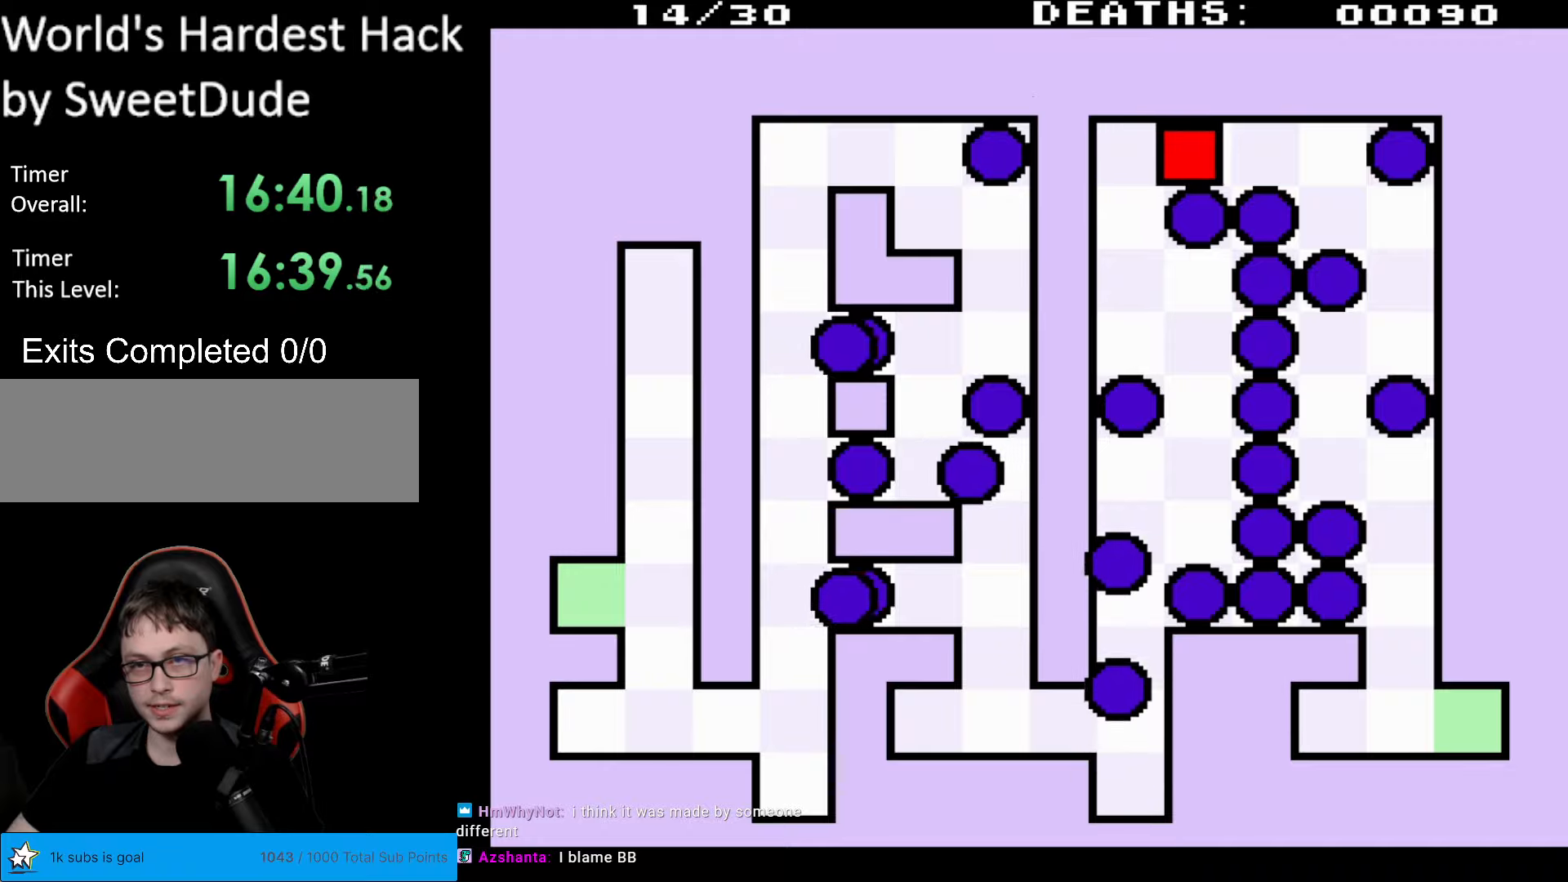
{"buttons": ["DPAD_RIGHT"], "events": []}
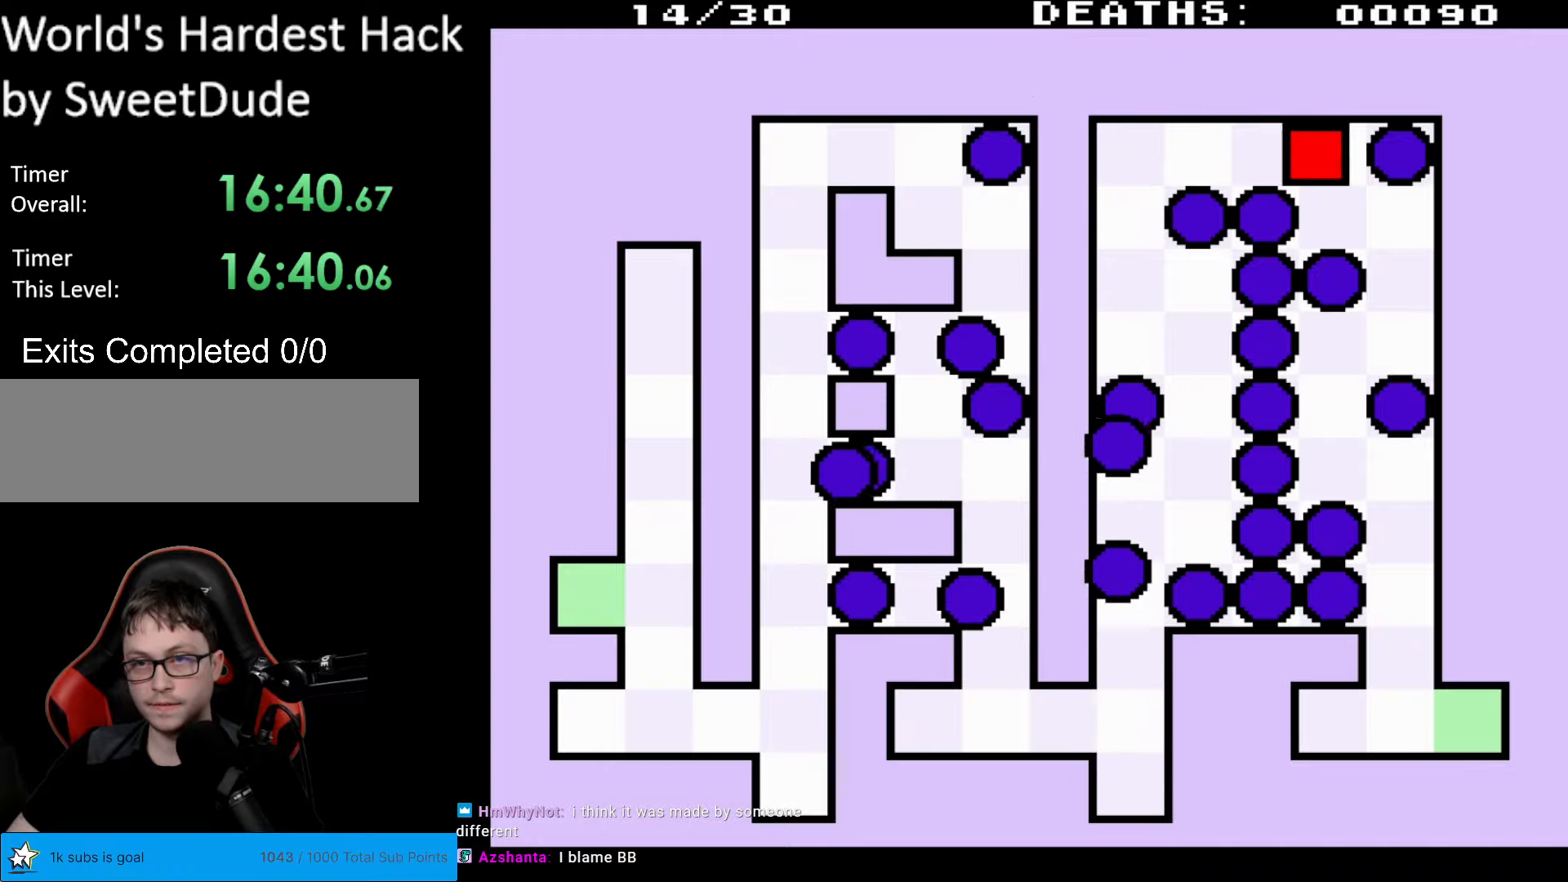
{"buttons": ["DPAD_RIGHT"], "events": [[117, "DPAD_DOWN", "down"], [117, "DPAD_RIGHT", "up"], [350, "DPAD_DOWN", "up"], [350, "DPAD_RIGHT", "down"]]}
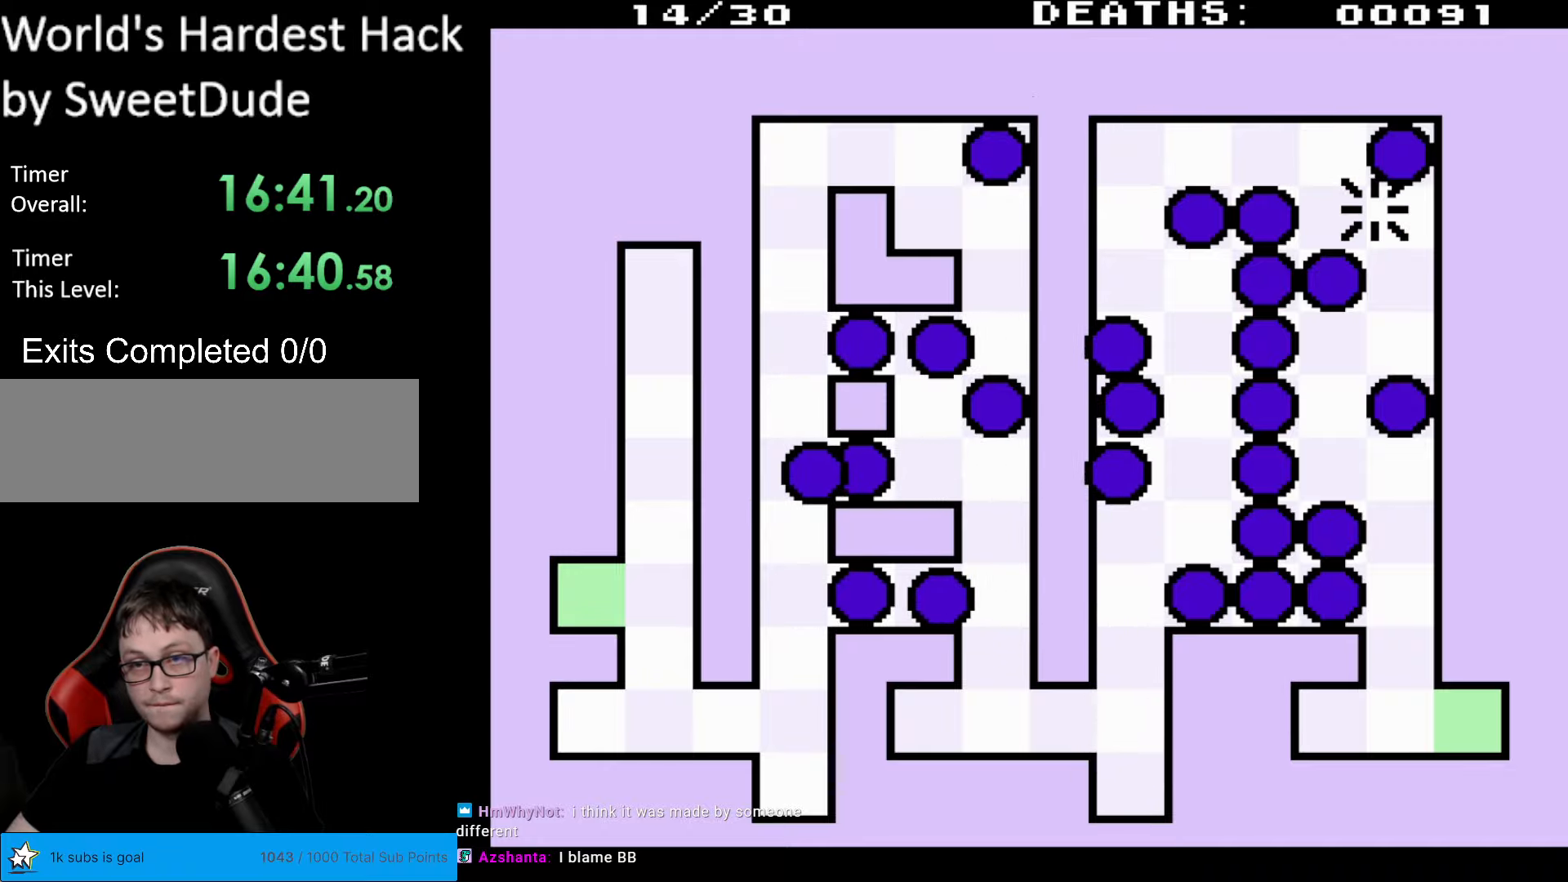
{"buttons": [], "events": [[200, "DPAD_DOWN", "down"], [200, "DPAD_RIGHT", "up"], [383, "DPAD_DOWN", "up"]]}
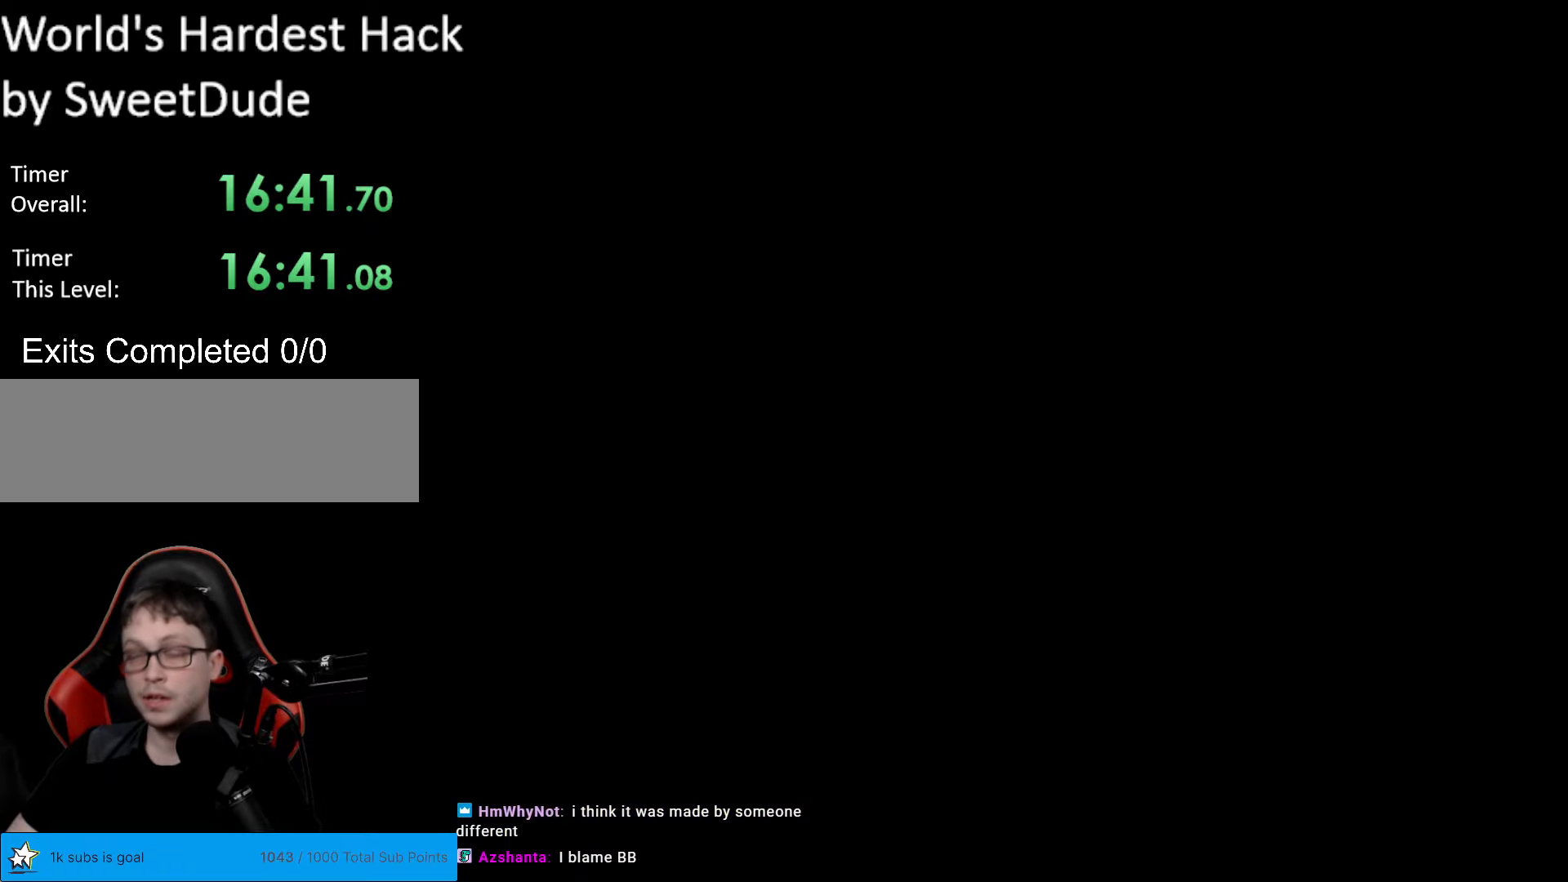
{"buttons": ["DPAD_RIGHT"], "events": [[400, "DPAD_RIGHT", "down"]]}
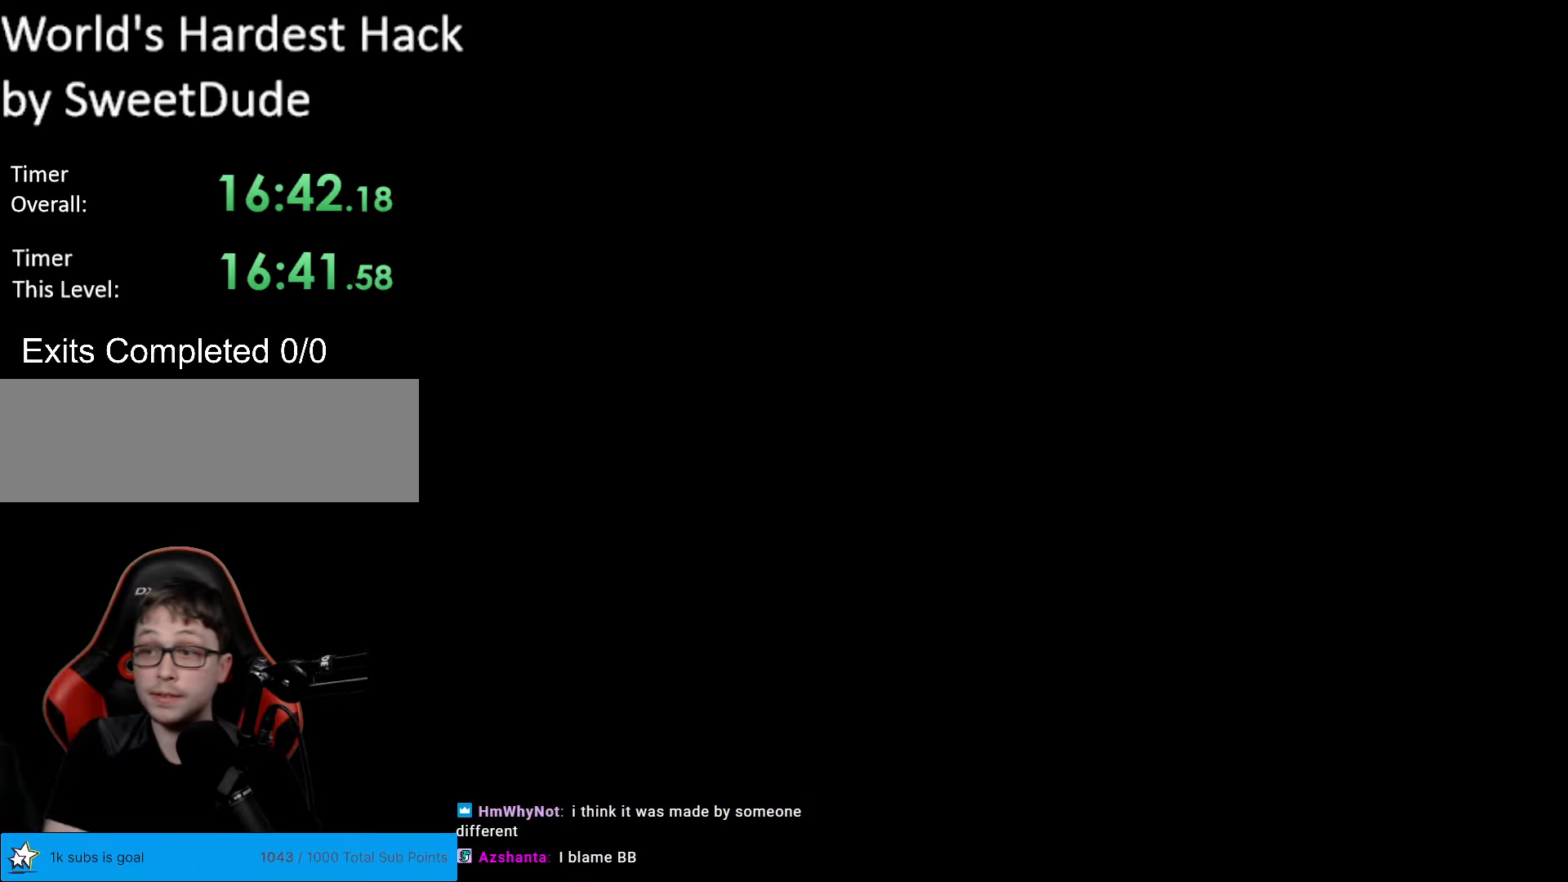
{"buttons": ["DPAD_RIGHT"], "events": []}
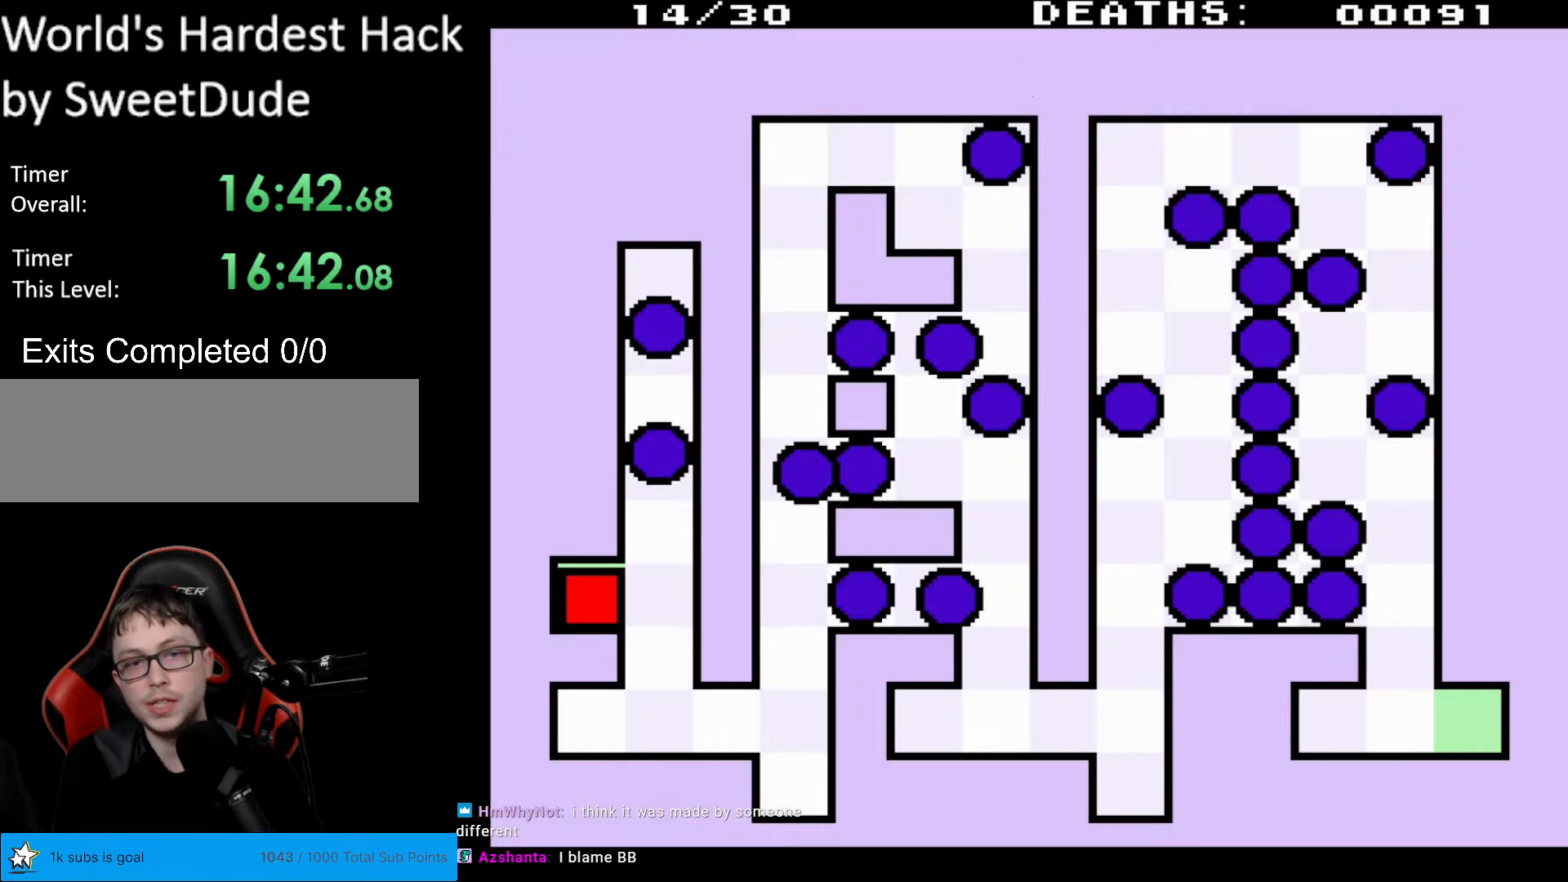
{"buttons": ["DPAD_DOWN", "DPAD_RIGHT"], "events": [[317, "DPAD_DOWN", "down"]]}
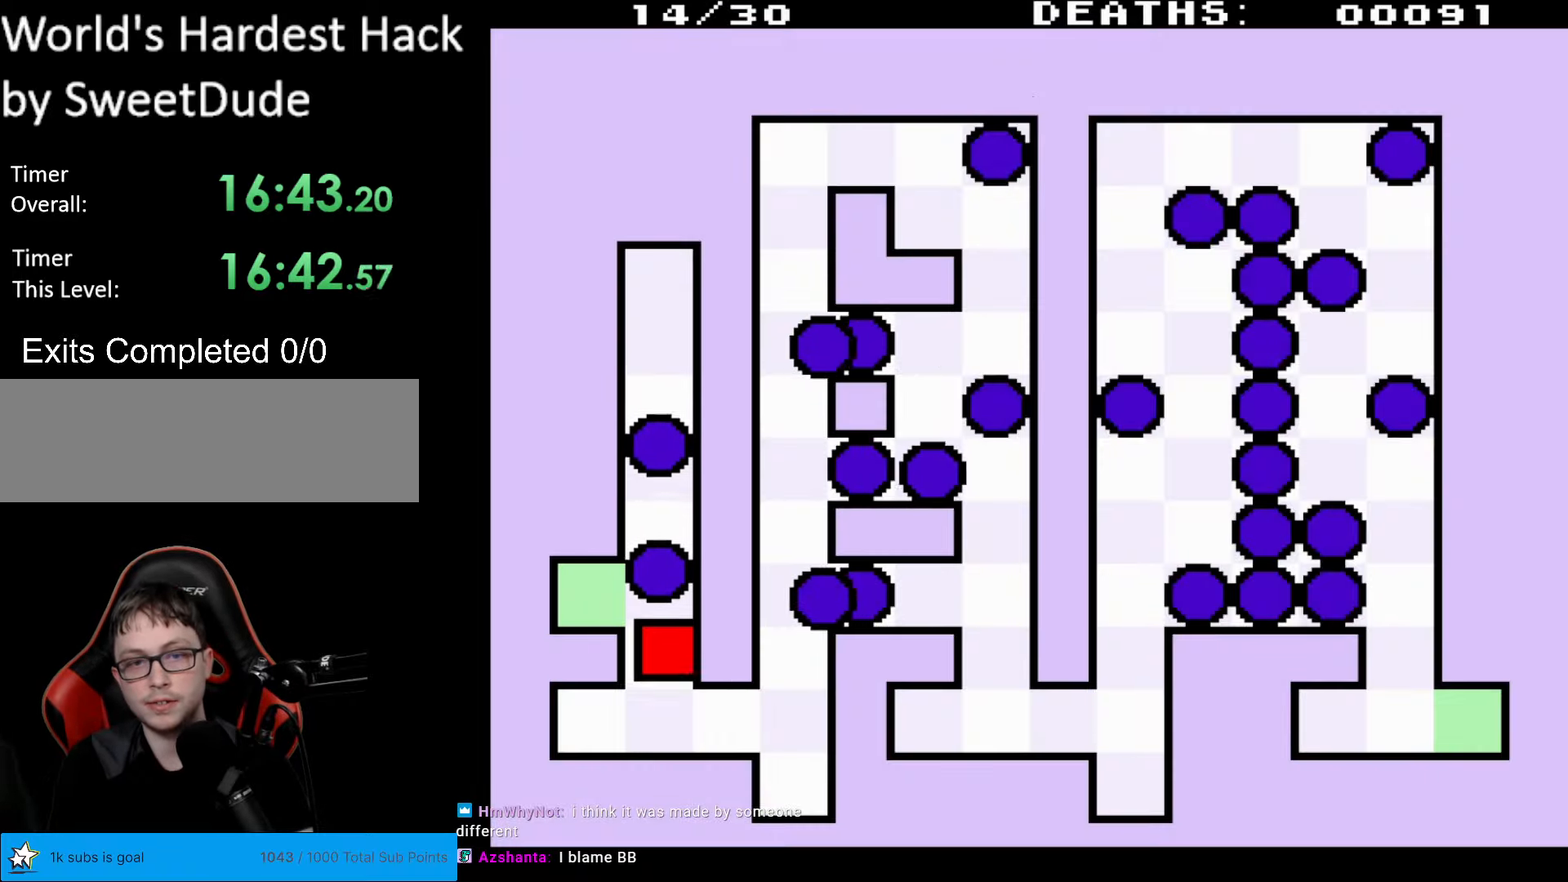
{"buttons": ["DPAD_RIGHT"], "events": [[317, "DPAD_DOWN", "up"]]}
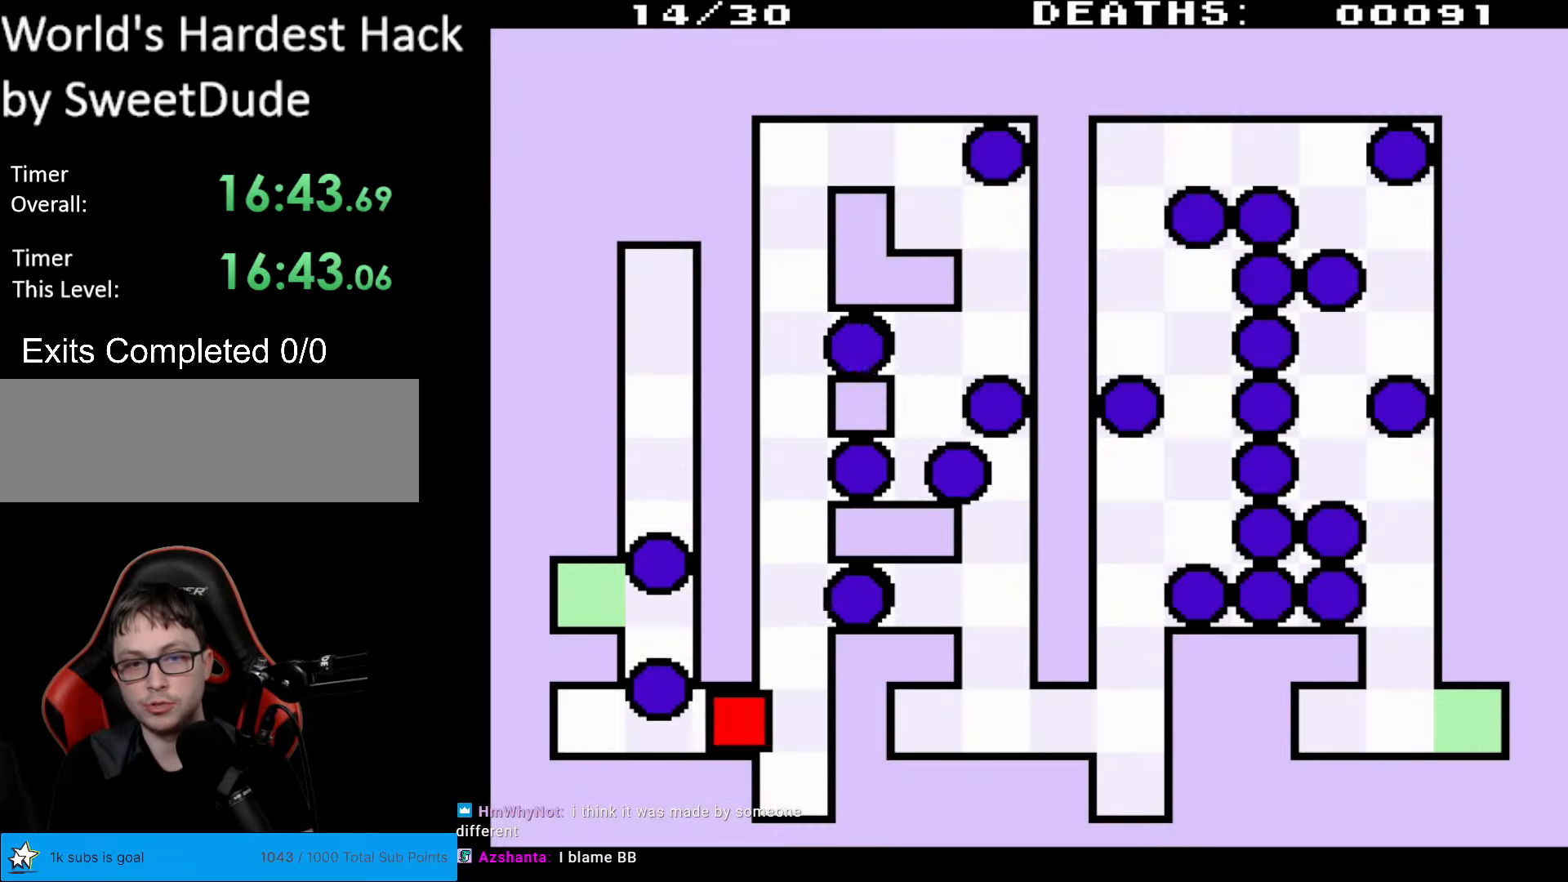
{"buttons": ["DPAD_UP"], "events": [[50, "DPAD_UP", "down"], [167, "DPAD_RIGHT", "up"]]}
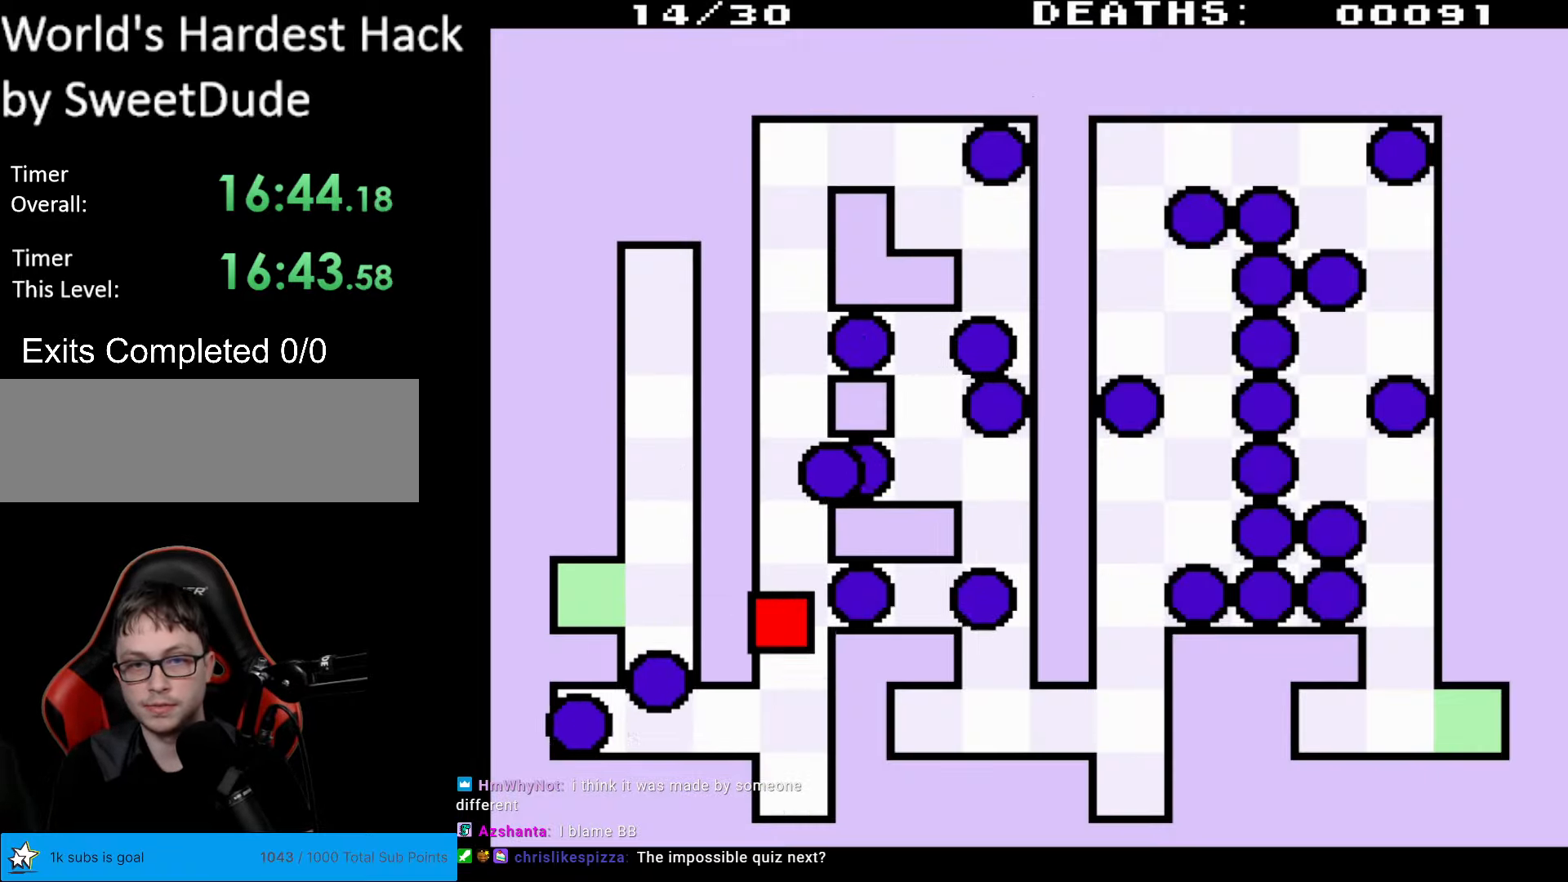
{"buttons": ["DPAD_UP"], "events": [[317, "DPAD_UP", "up"], [467, "DPAD_UP", "down"]]}
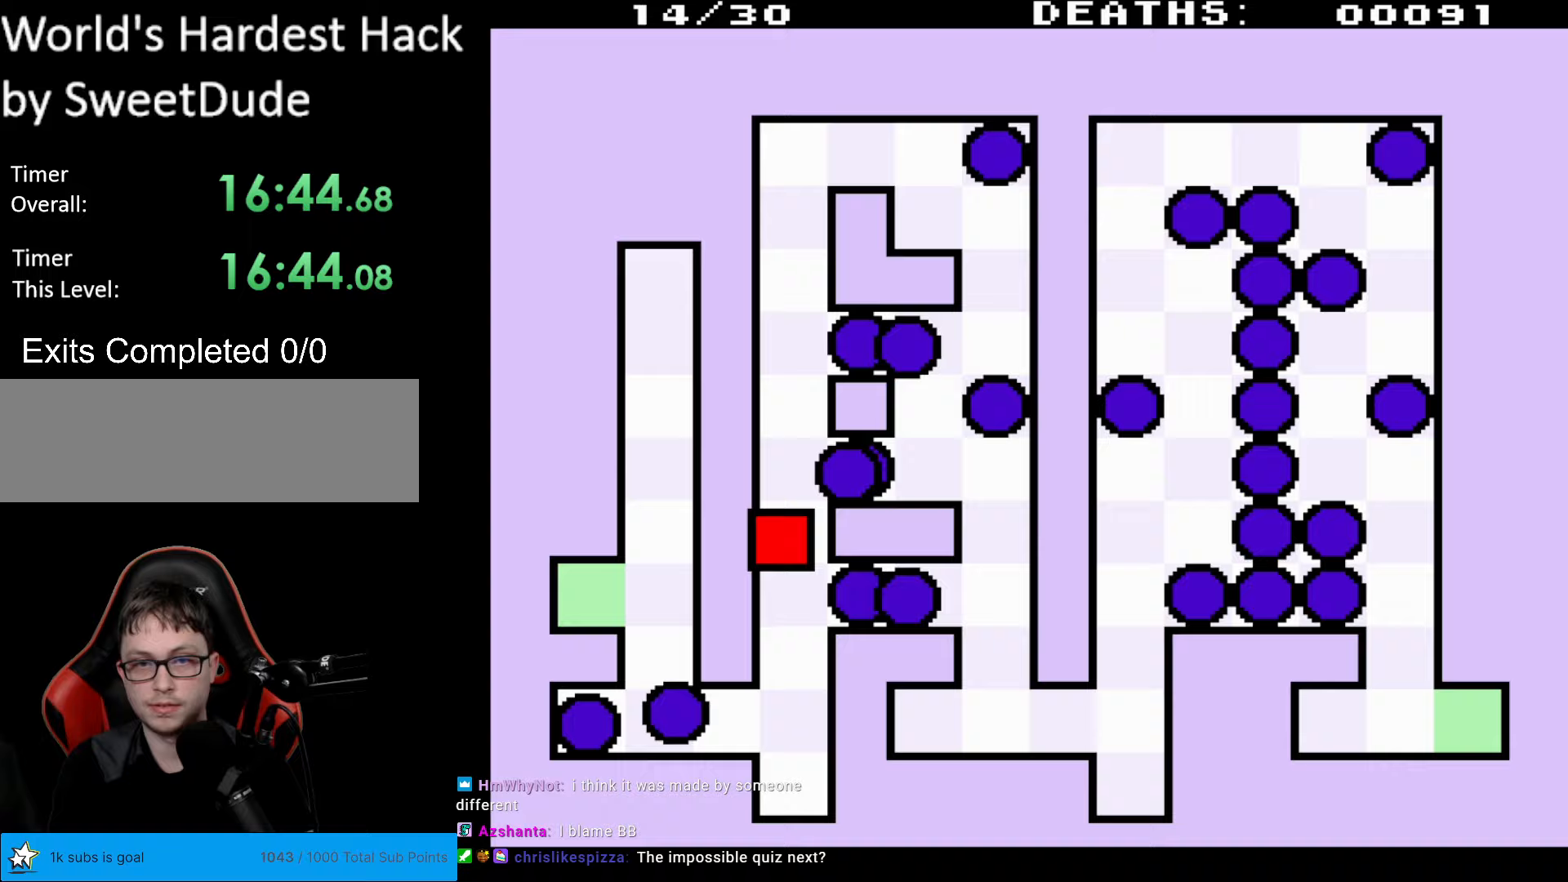
{"buttons": ["DPAD_UP"], "events": []}
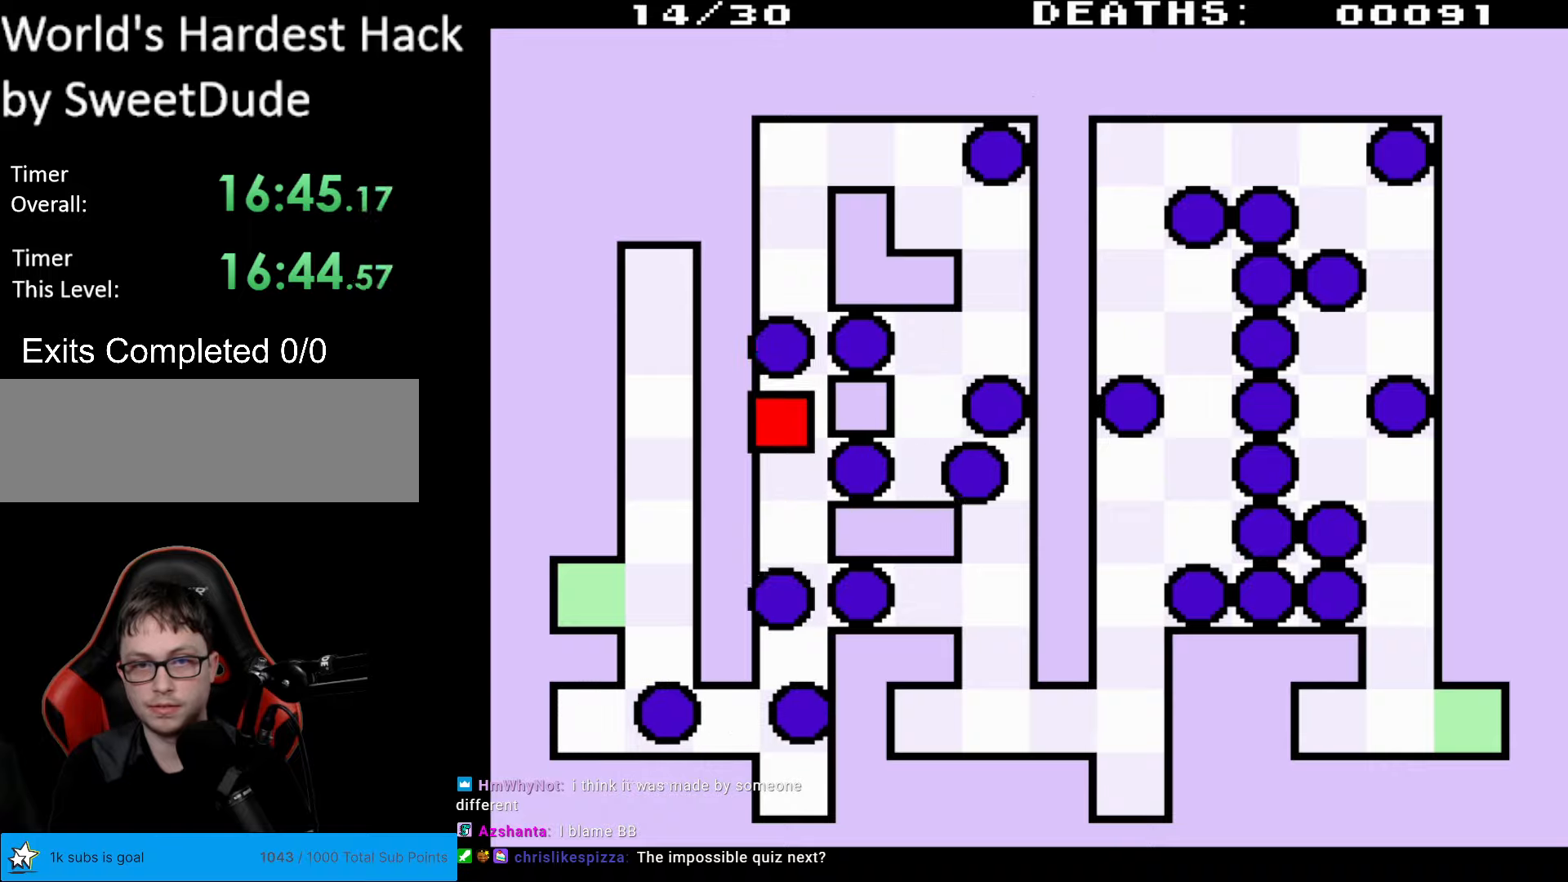
{"buttons": ["DPAD_UP"], "events": [[67, "DPAD_UP", "up"], [300, "DPAD_UP", "down"]]}
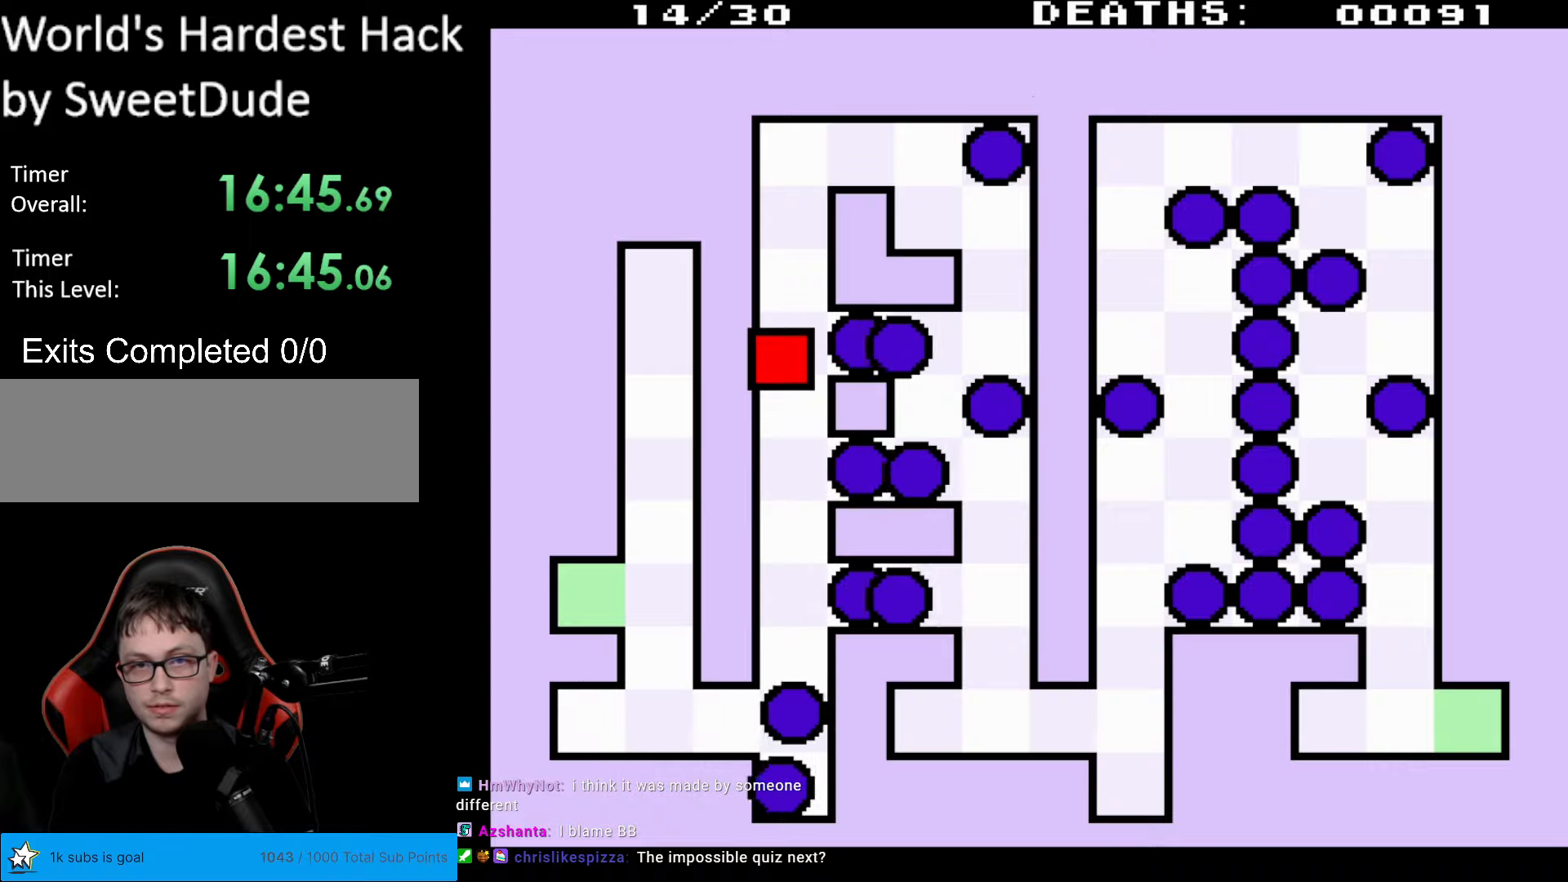
{"buttons": ["DPAD_UP", "DPAD_RIGHT"], "events": [[350, "DPAD_RIGHT", "down"]]}